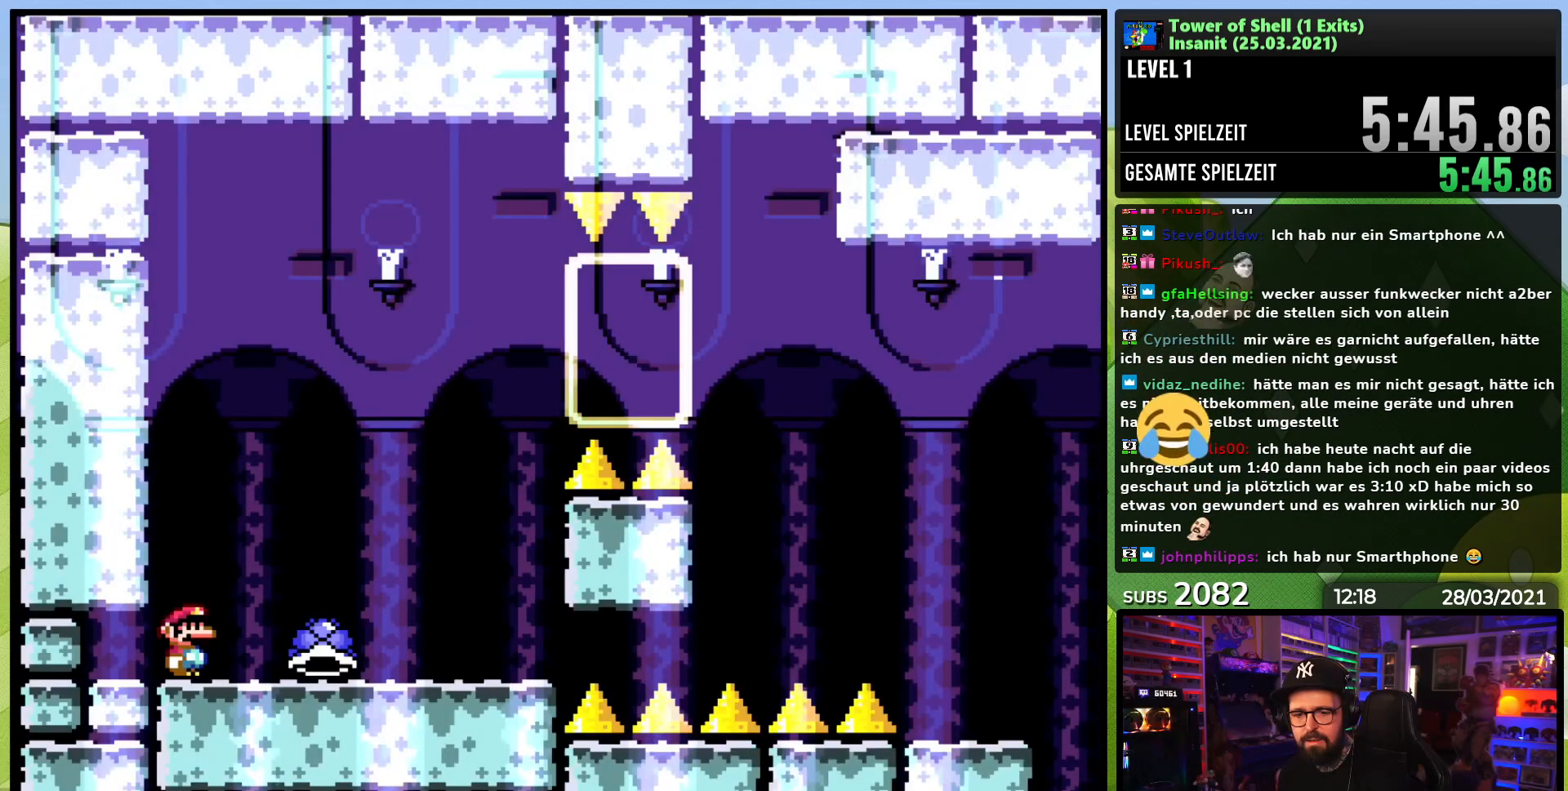
Gameplay with a controller (Nintendo layout); each line is a JSON object with the inputs held at the frame after it. "events" lists button and stick changes between this image and that frame as [ms after this image, input, new state], when the widget could be followed in between. Not read: L1 L3 R1 R3.
{"buttons": ["Y"], "events": []}
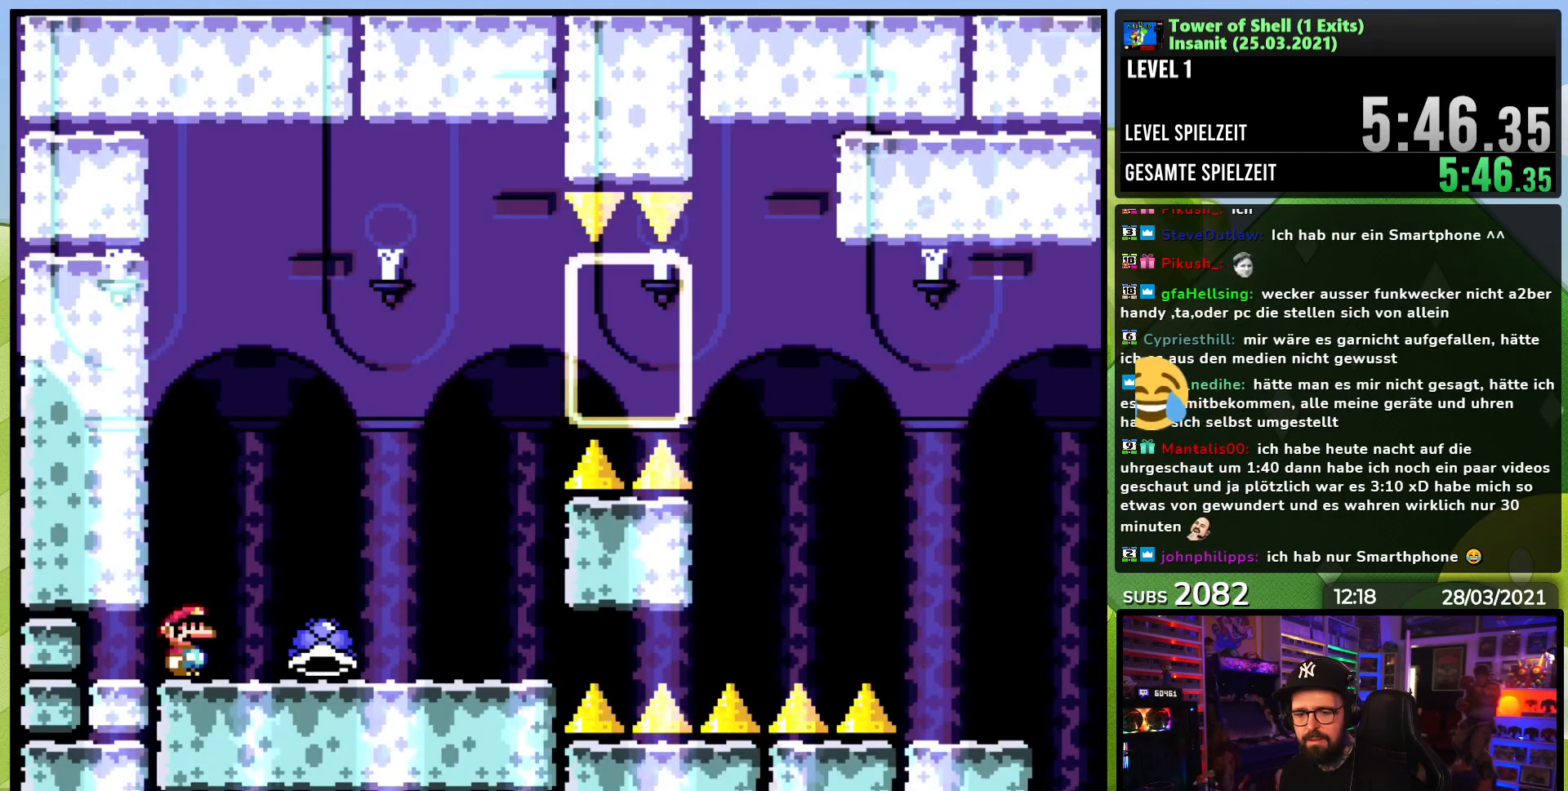
{"buttons": ["Y"], "events": [[117, "DPAD_RIGHT", "down"], [250, "DPAD_RIGHT", "up"], [333, "DPAD_RIGHT", "down"], [450, "DPAD_RIGHT", "up"]]}
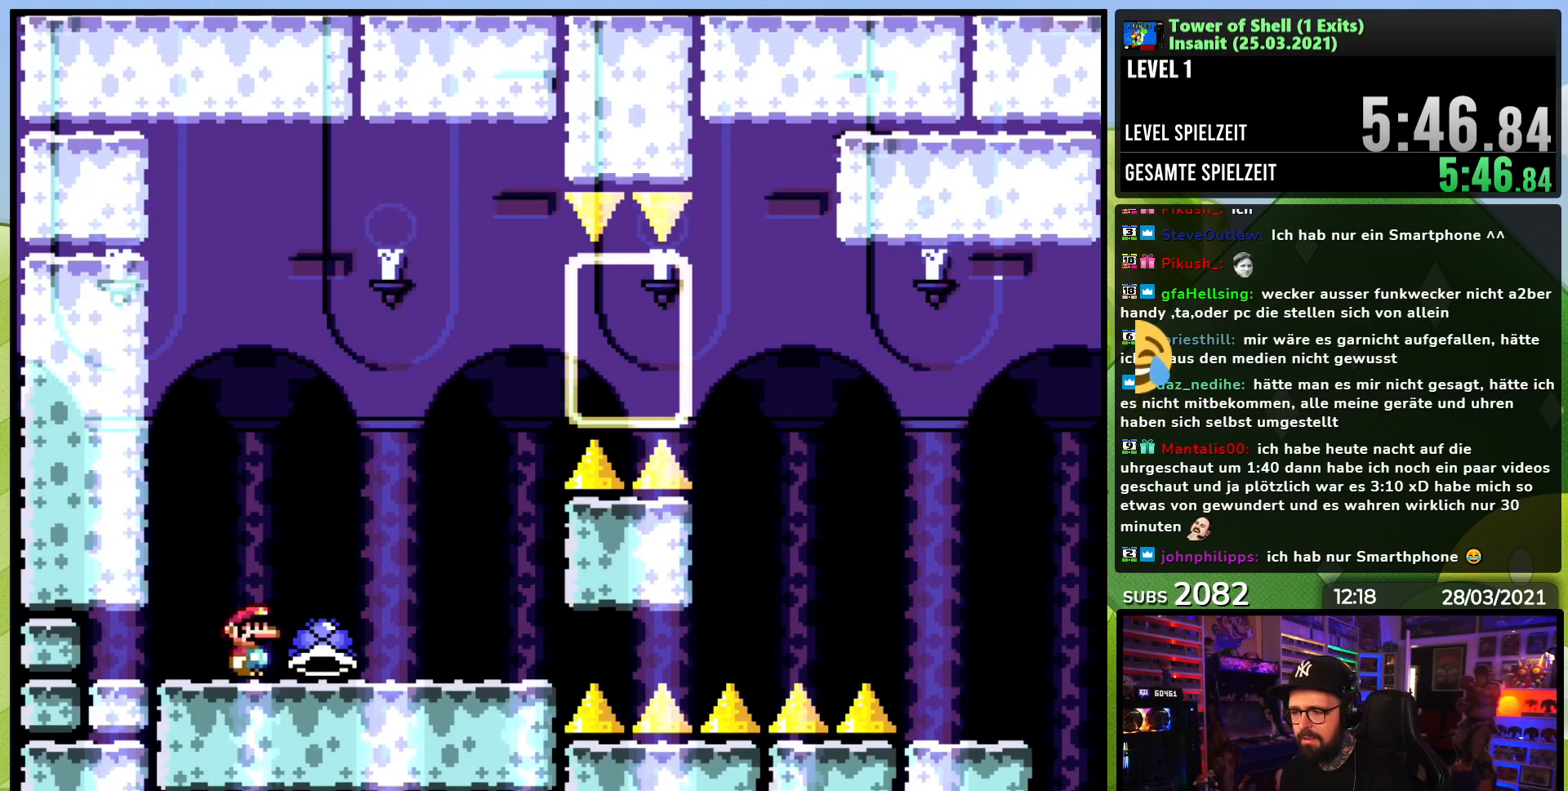
{"buttons": ["Y", "DPAD_RIGHT"], "events": [[117, "DPAD_LEFT", "down"], [183, "DPAD_LEFT", "up"], [183, "Y", "up"], [267, "Y", "down"], [433, "DPAD_RIGHT", "down"]]}
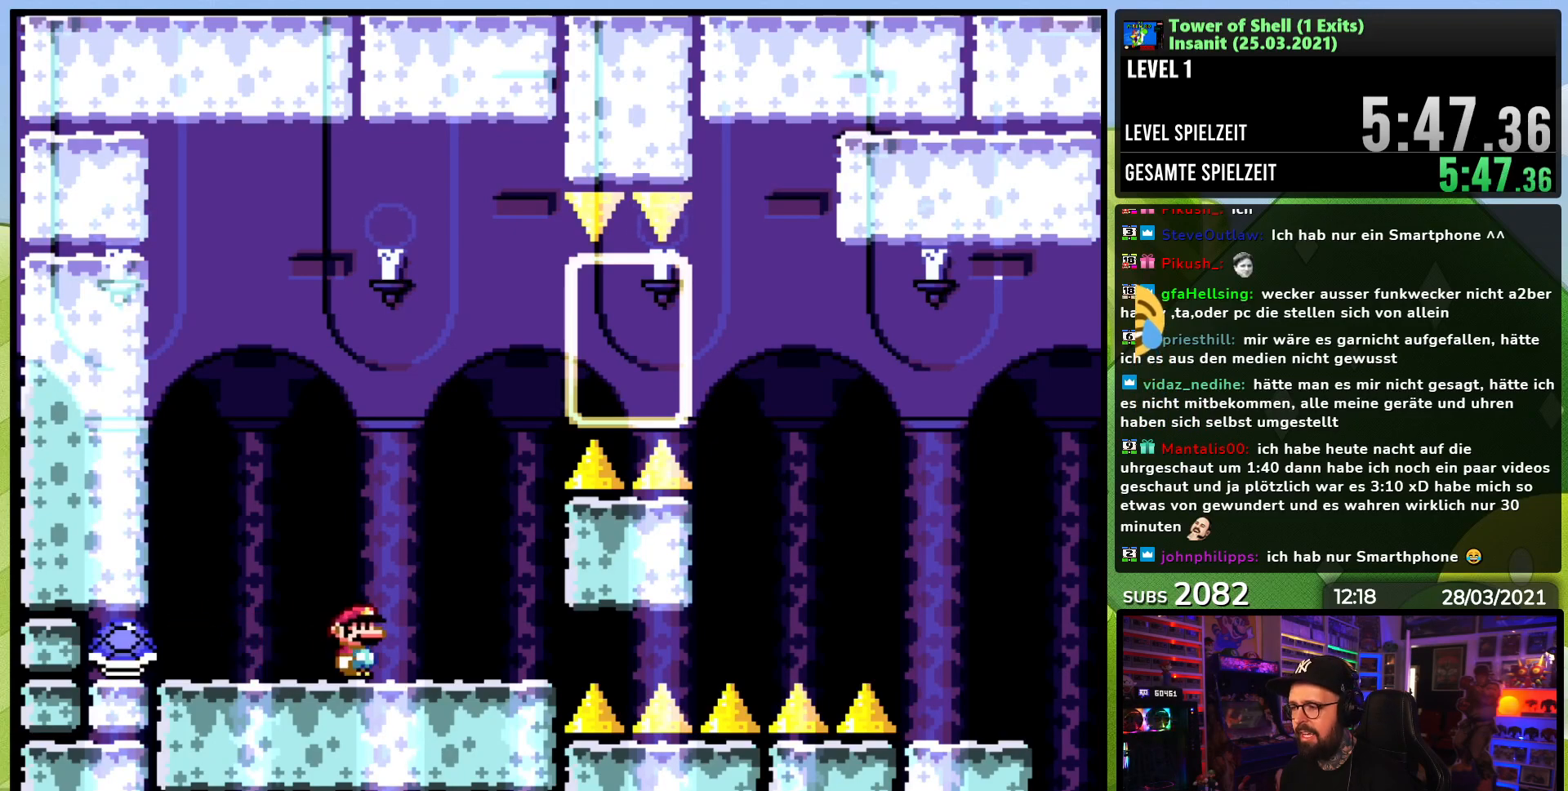
{"buttons": ["B", "Y", "DPAD_RIGHT"], "events": [[83, "B", "down"]]}
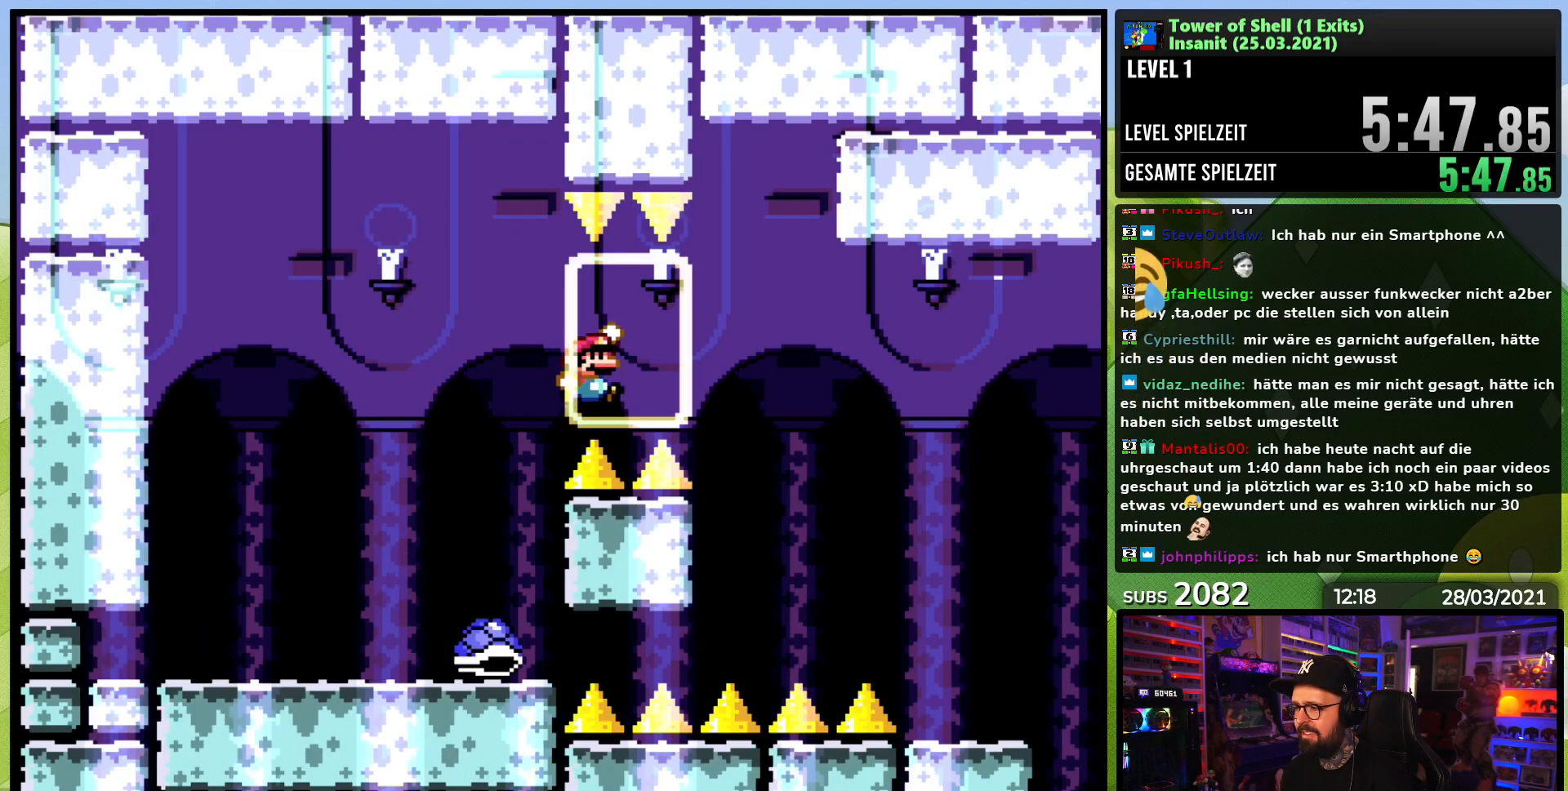
{"buttons": ["B", "Y", "DPAD_RIGHT"], "events": [[183, "B", "up"], [233, "DPAD_RIGHT", "up"], [233, "DPAD_UP", "down"], [250, "DPAD_LEFT", "down"], [300, "B", "down"], [300, "DPAD_LEFT", "up"], [317, "DPAD_RIGHT", "down"], [317, "DPAD_UP", "up"]]}
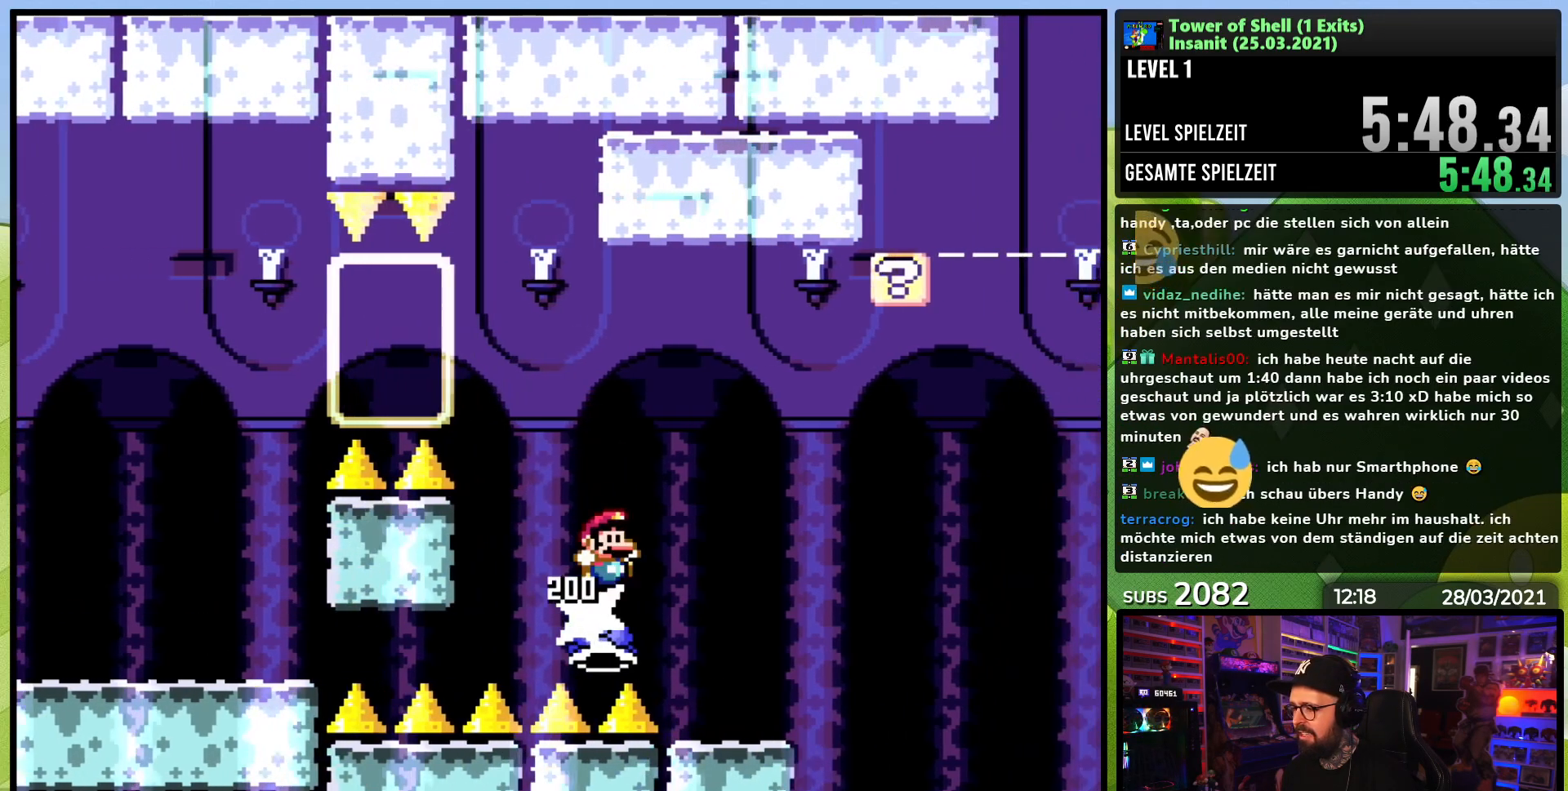
{"buttons": ["B", "Y"], "events": [[67, "B", "up"], [100, "DPAD_LEFT", "down"], [100, "DPAD_RIGHT", "up"], [183, "B", "down"], [300, "DPAD_LEFT", "up"]]}
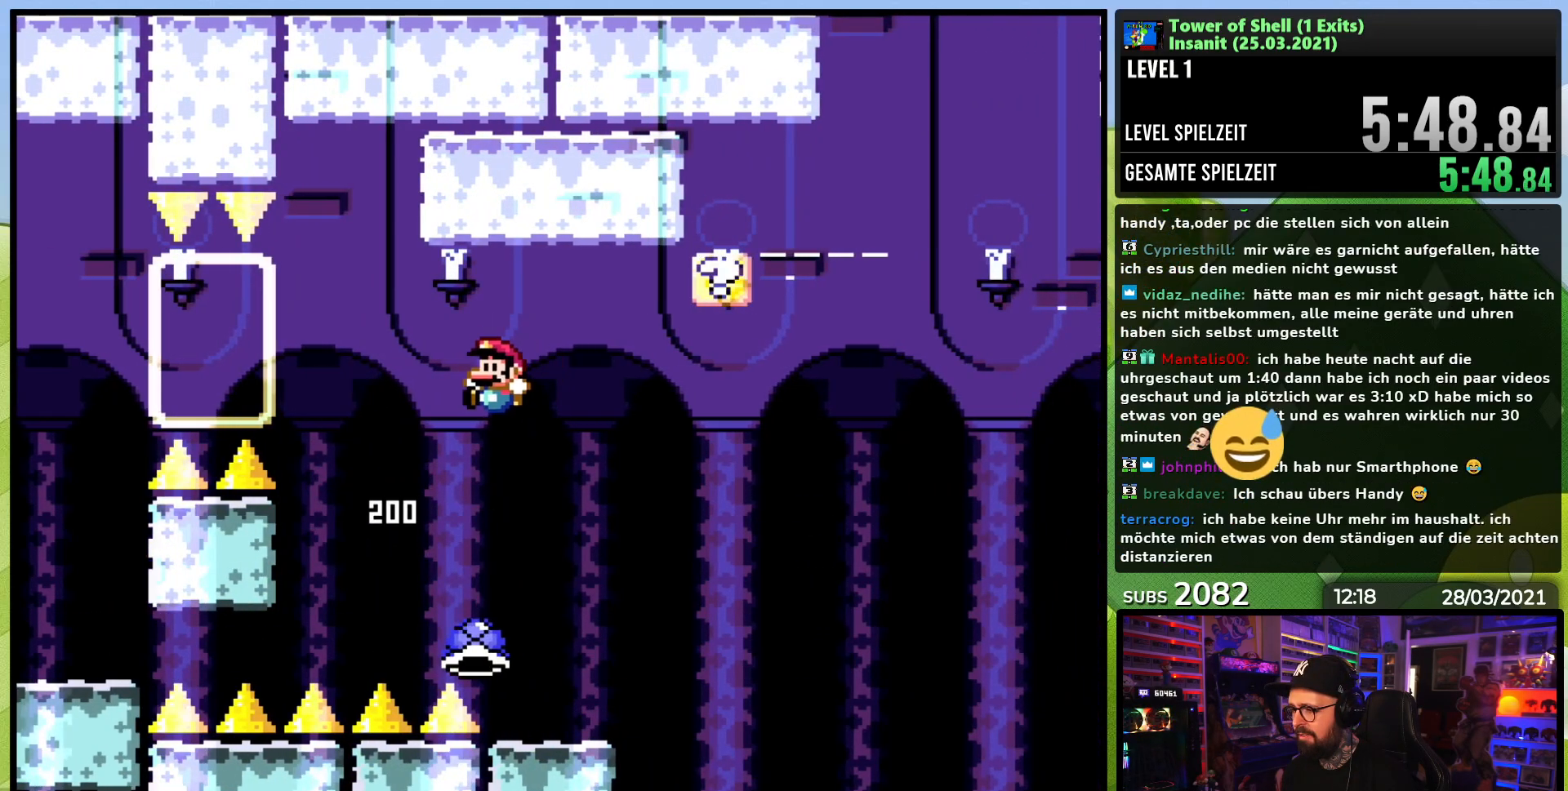
{"buttons": ["Y", "DPAD_RIGHT"], "events": [[33, "DPAD_RIGHT", "down"], [150, "DPAD_RIGHT", "up"], [267, "DPAD_RIGHT", "down"], [333, "B", "up"], [400, "DPAD_RIGHT", "up"], [450, "DPAD_RIGHT", "down"]]}
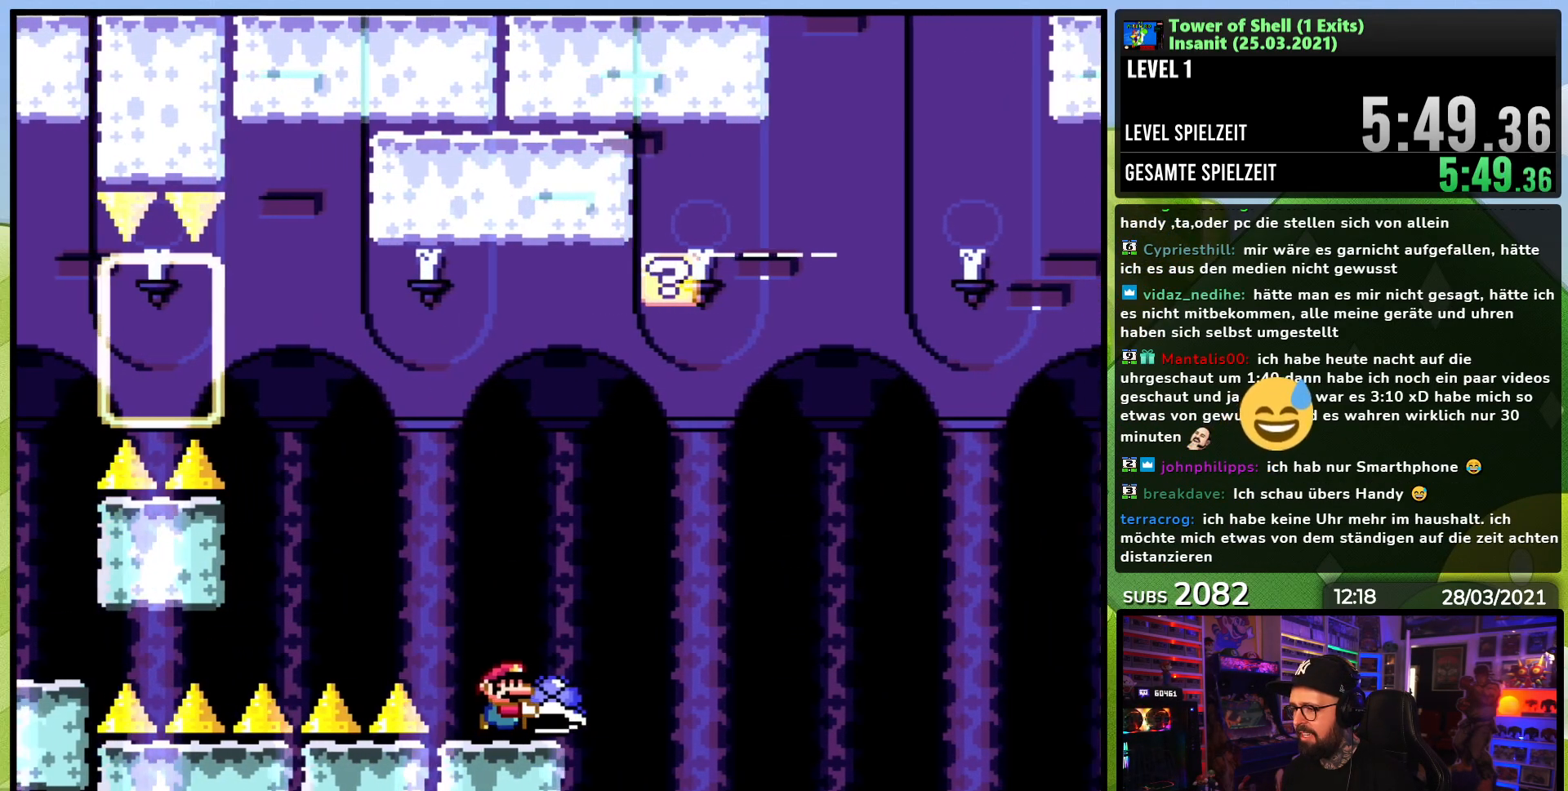
{"buttons": ["B", "Y", "DPAD_UP", "DPAD_LEFT"], "events": [[67, "B", "down"], [67, "DPAD_RIGHT", "up"], [100, "DPAD_UP", "down"], [233, "Y", "up"], [317, "Y", "down"], [350, "DPAD_LEFT", "down"]]}
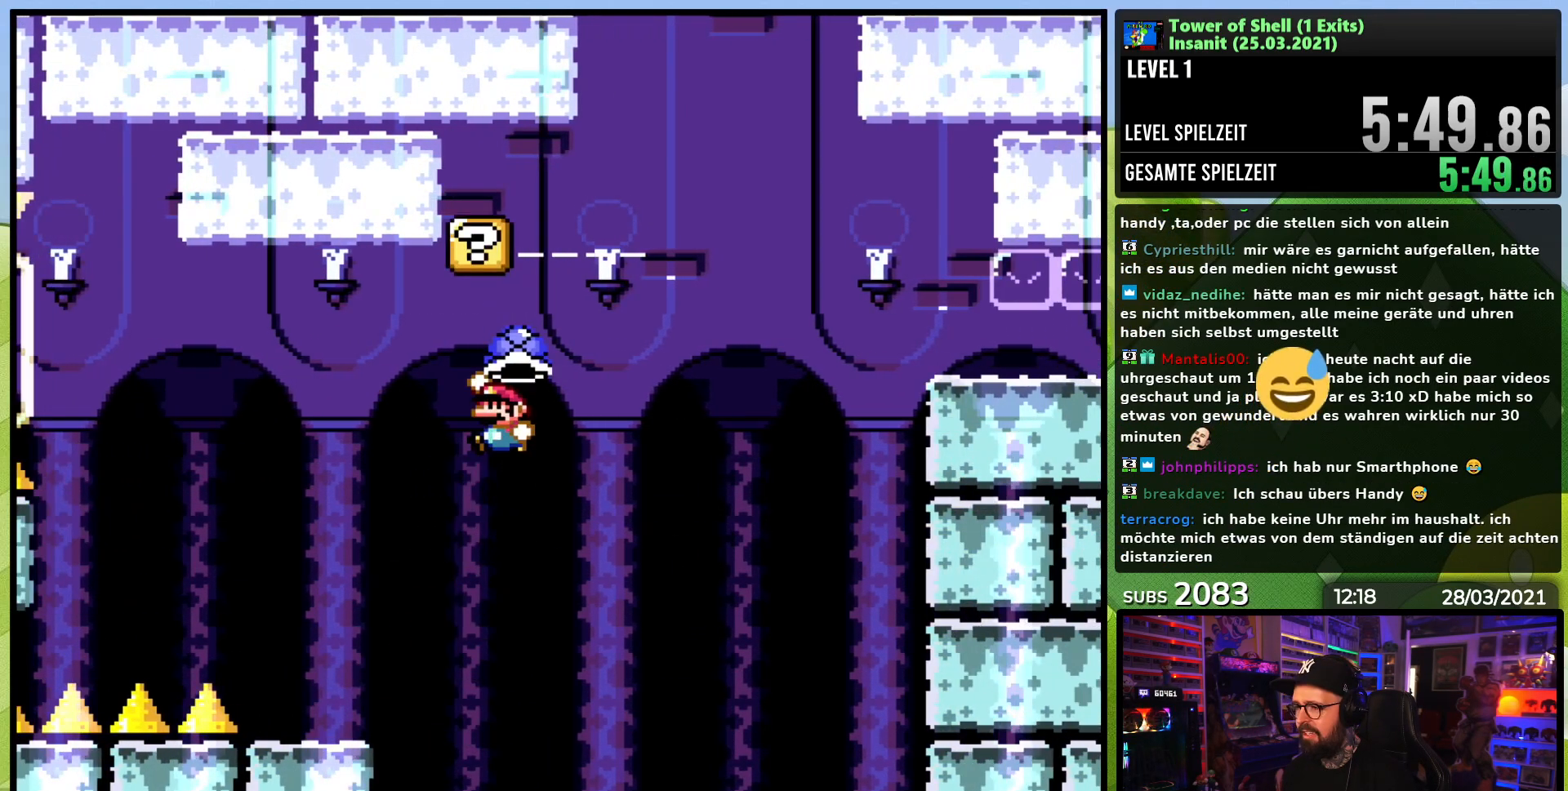
{"buttons": ["Y", "DPAD_RIGHT"], "events": [[200, "B", "up"], [250, "DPAD_UP", "up"], [350, "DPAD_LEFT", "up"], [400, "DPAD_RIGHT", "down"]]}
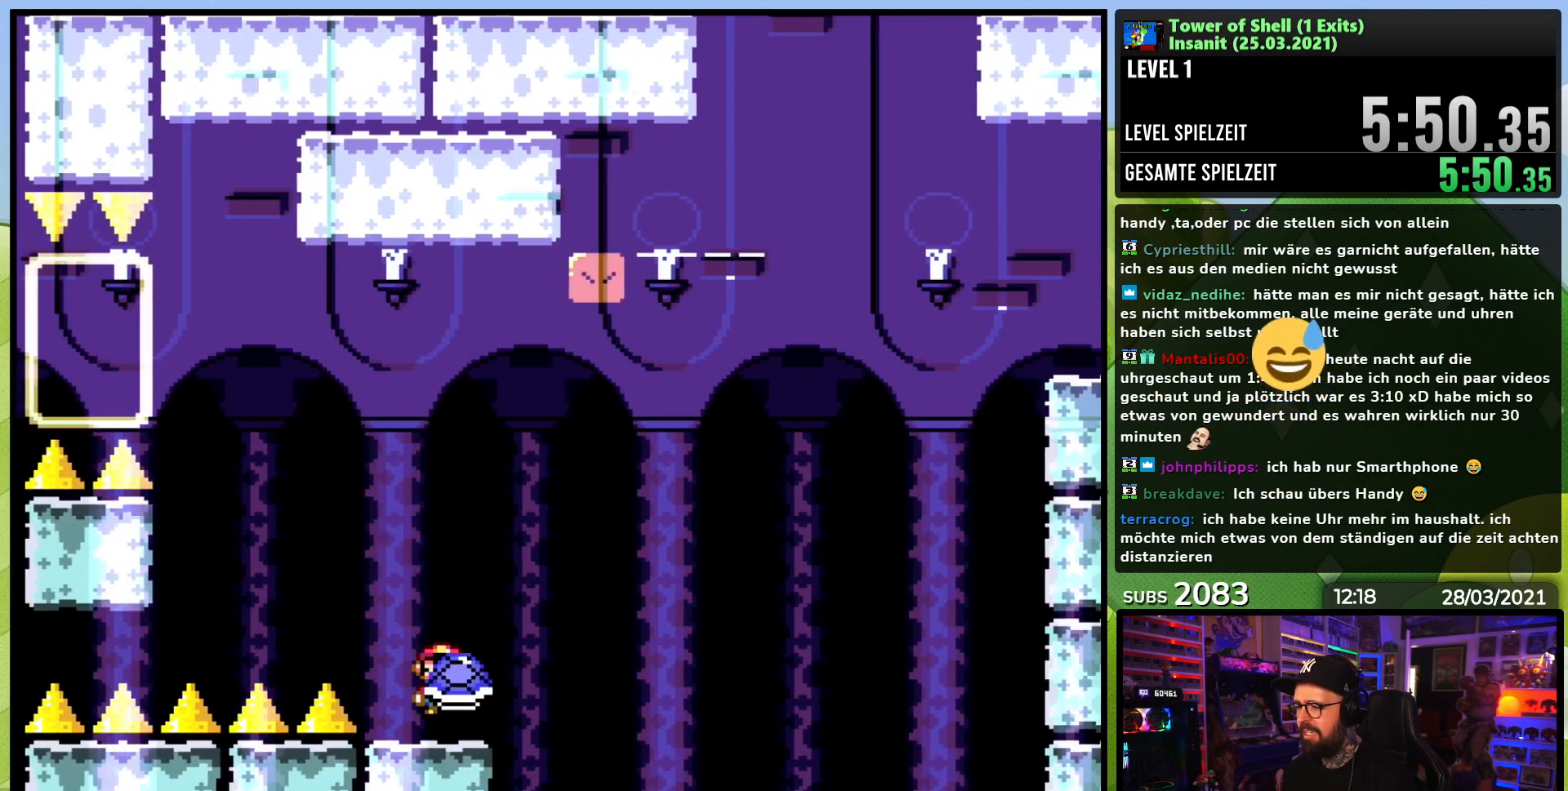
{"buttons": ["B", "Y"], "events": [[233, "B", "down"], [367, "DPAD_RIGHT", "up"]]}
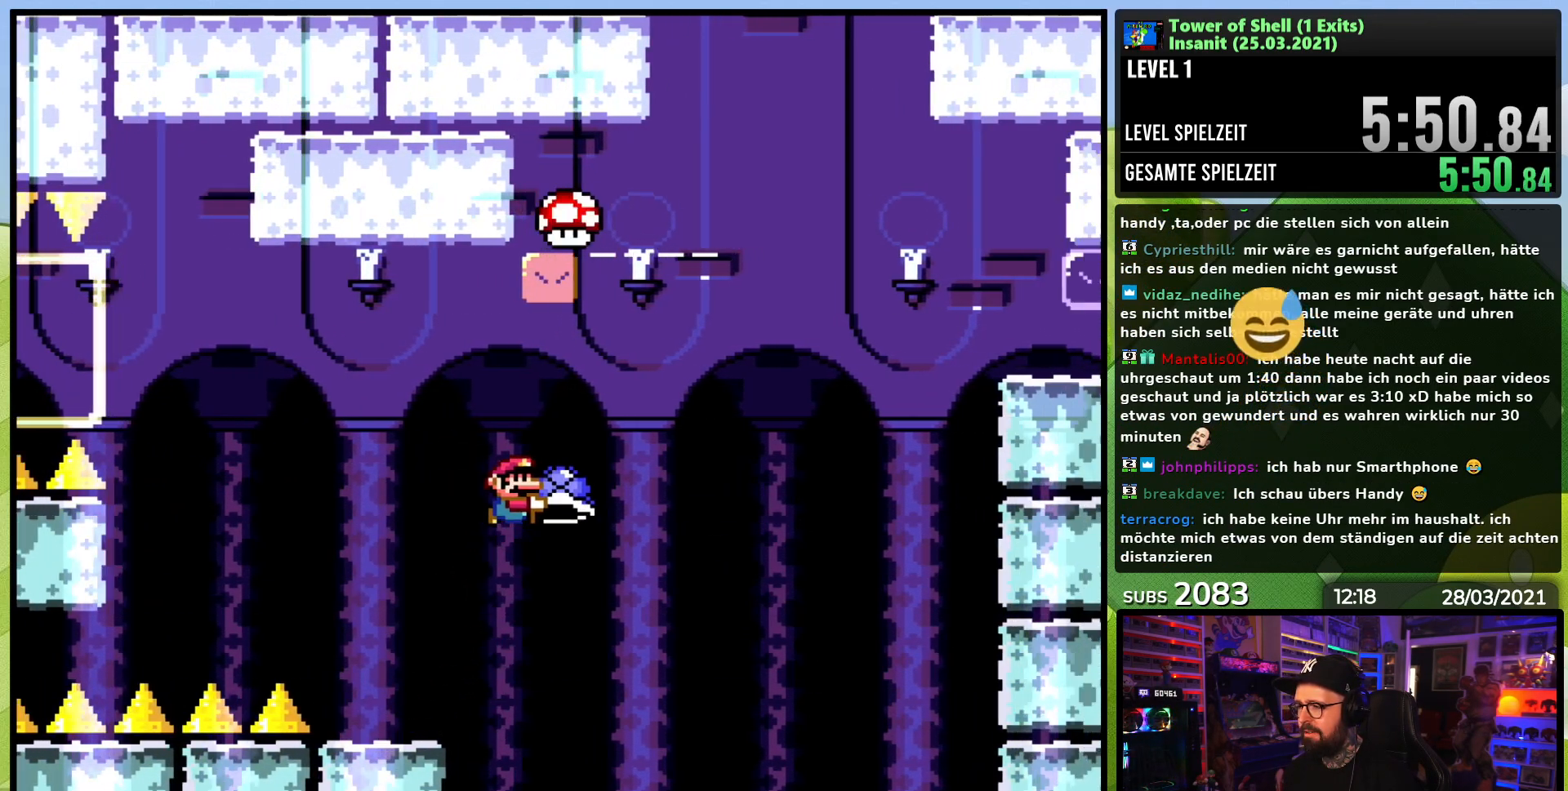
{"buttons": ["B", "Y"], "events": [[50, "DPAD_RIGHT", "down"], [150, "Y", "up"], [200, "Y", "down"], [367, "DPAD_RIGHT", "up"], [383, "DPAD_LEFT", "down"], [500, "DPAD_LEFT", "up"]]}
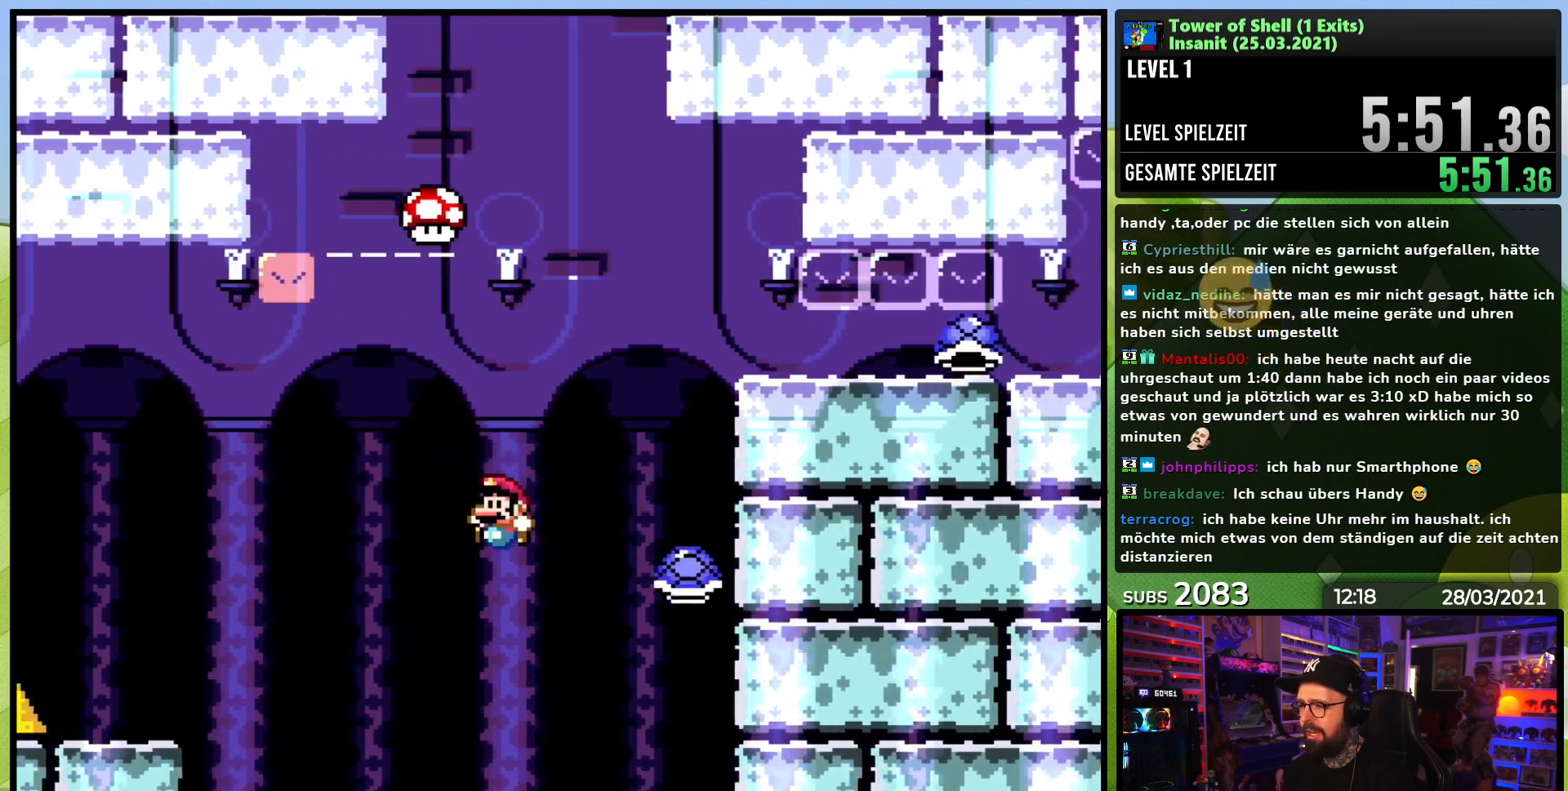
{"buttons": ["B", "Y", "DPAD_RIGHT"], "events": [[117, "DPAD_RIGHT", "down"], [233, "DPAD_RIGHT", "up"], [267, "DPAD_RIGHT", "down"]]}
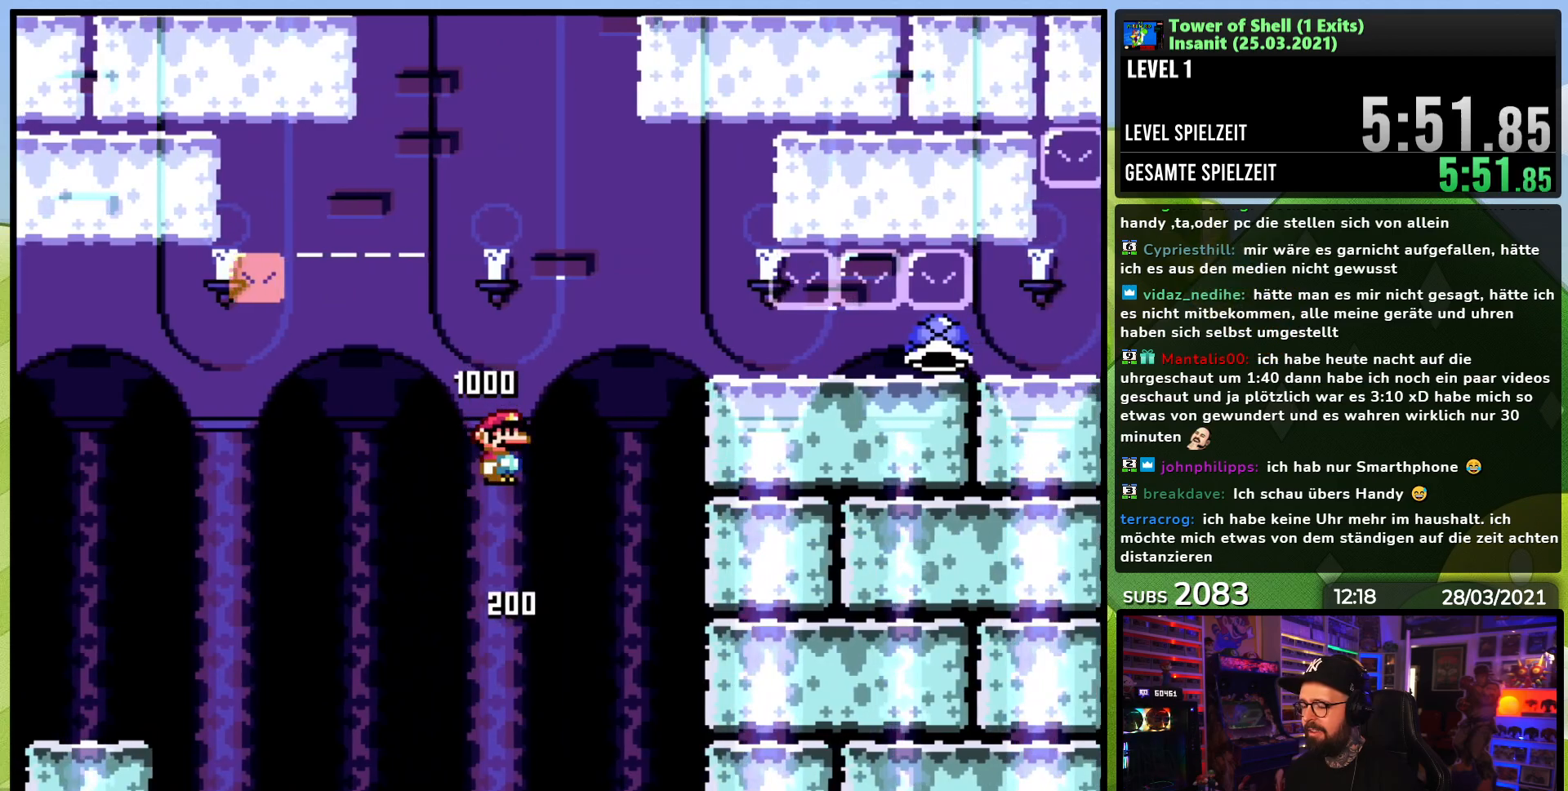
{"buttons": ["B", "Y", "DPAD_RIGHT"], "events": []}
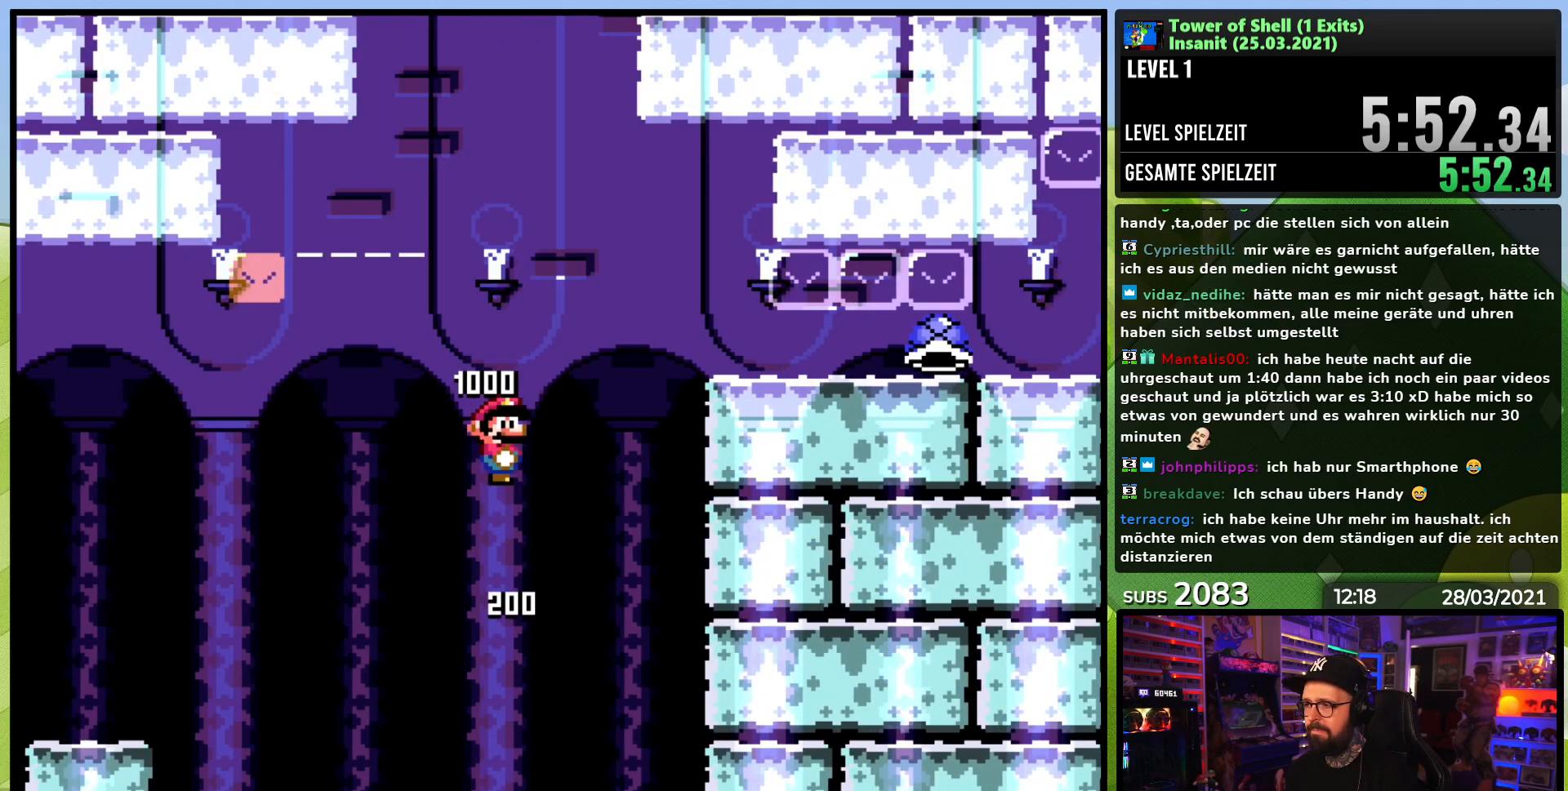
{"buttons": ["B", "Y", "DPAD_RIGHT"], "events": []}
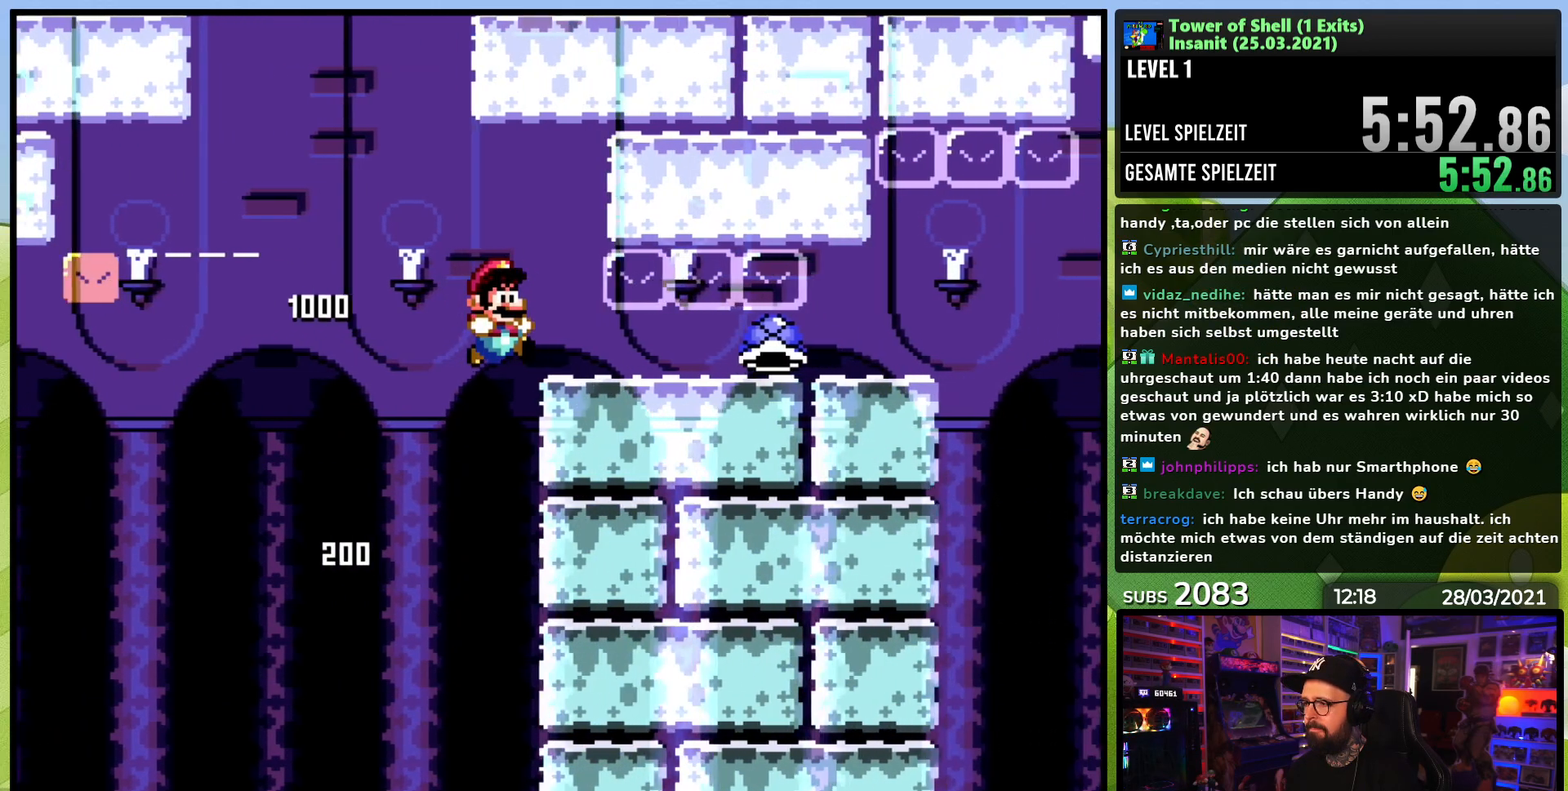
{"buttons": ["B", "Y", "DPAD_DOWN", "DPAD_RIGHT"], "events": [[17, "DPAD_DOWN", "down"], [350, "Y", "up"], [500, "Y", "down"]]}
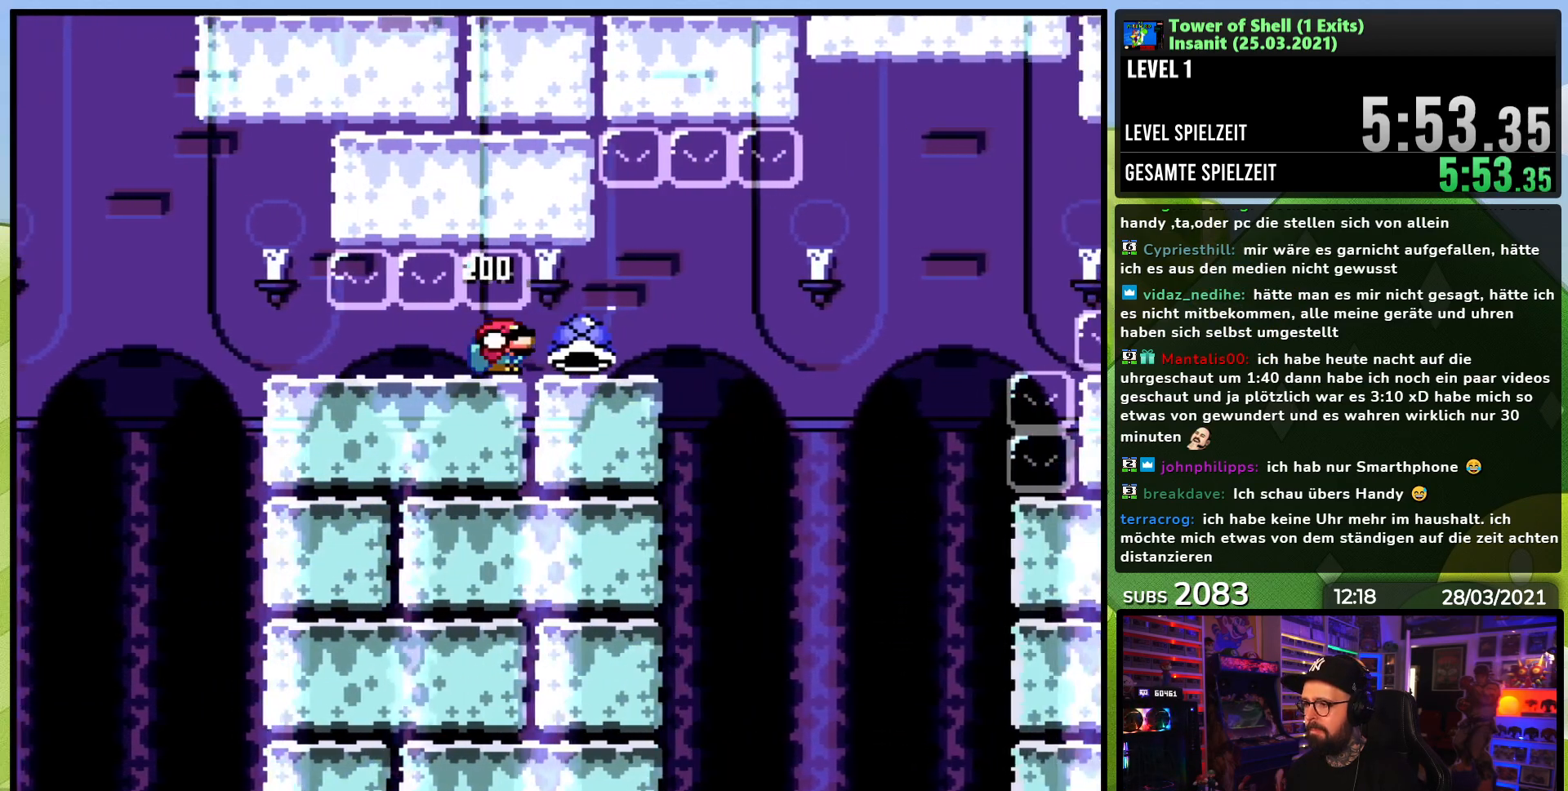
{"buttons": ["Y", "DPAD_DOWN", "DPAD_LEFT"], "events": [[267, "B", "up"], [450, "DPAD_RIGHT", "up"], [467, "DPAD_LEFT", "down"]]}
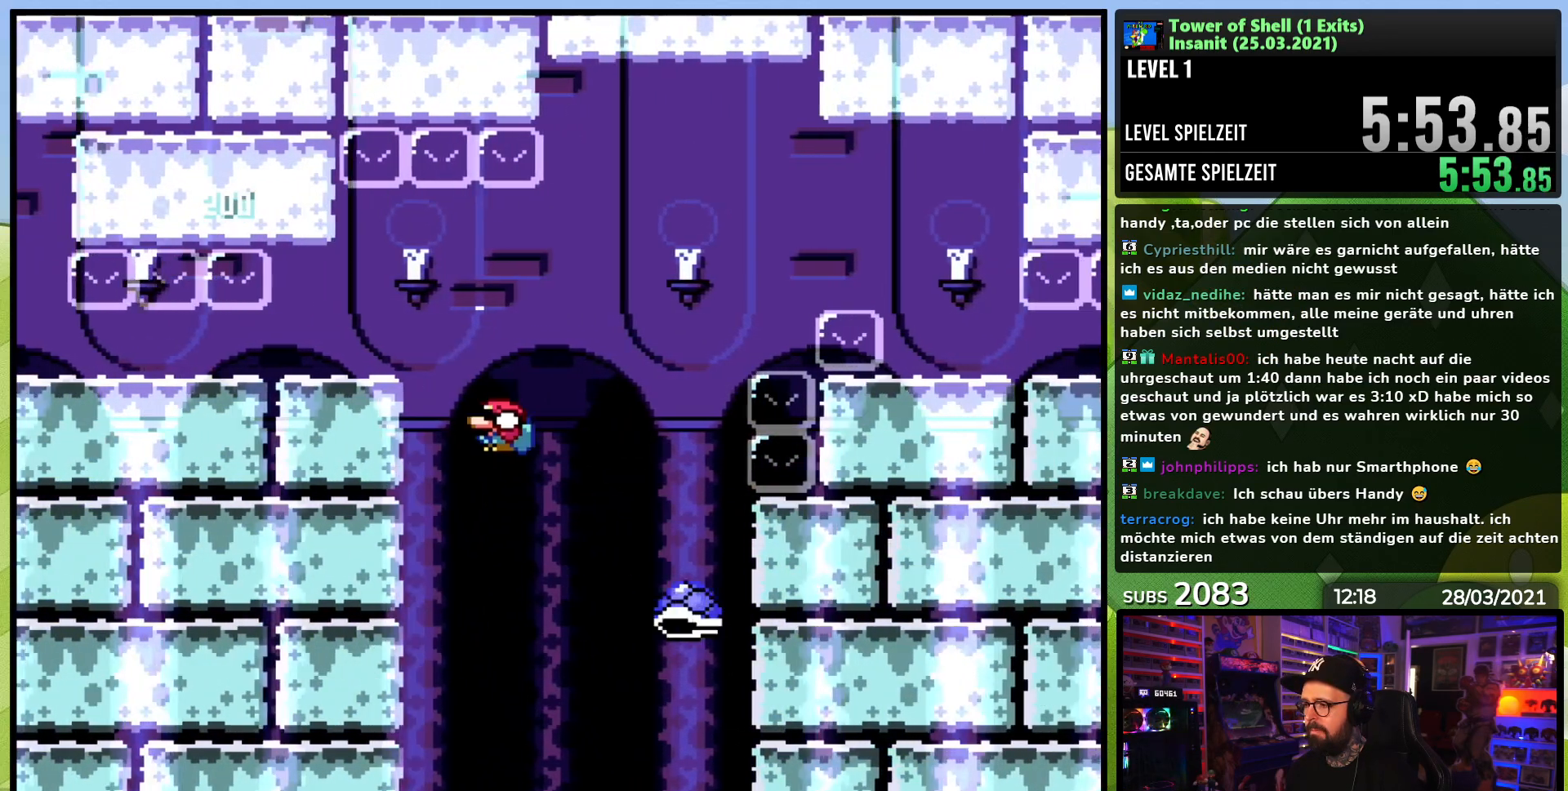
{"buttons": ["B", "Y", "DPAD_DOWN", "DPAD_RIGHT"], "events": [[50, "DPAD_LEFT", "up"], [67, "DPAD_RIGHT", "down"], [100, "B", "down"], [233, "DPAD_LEFT", "down"], [233, "DPAD_RIGHT", "up"], [250, "DPAD_LEFT", "up"], [250, "DPAD_RIGHT", "down"]]}
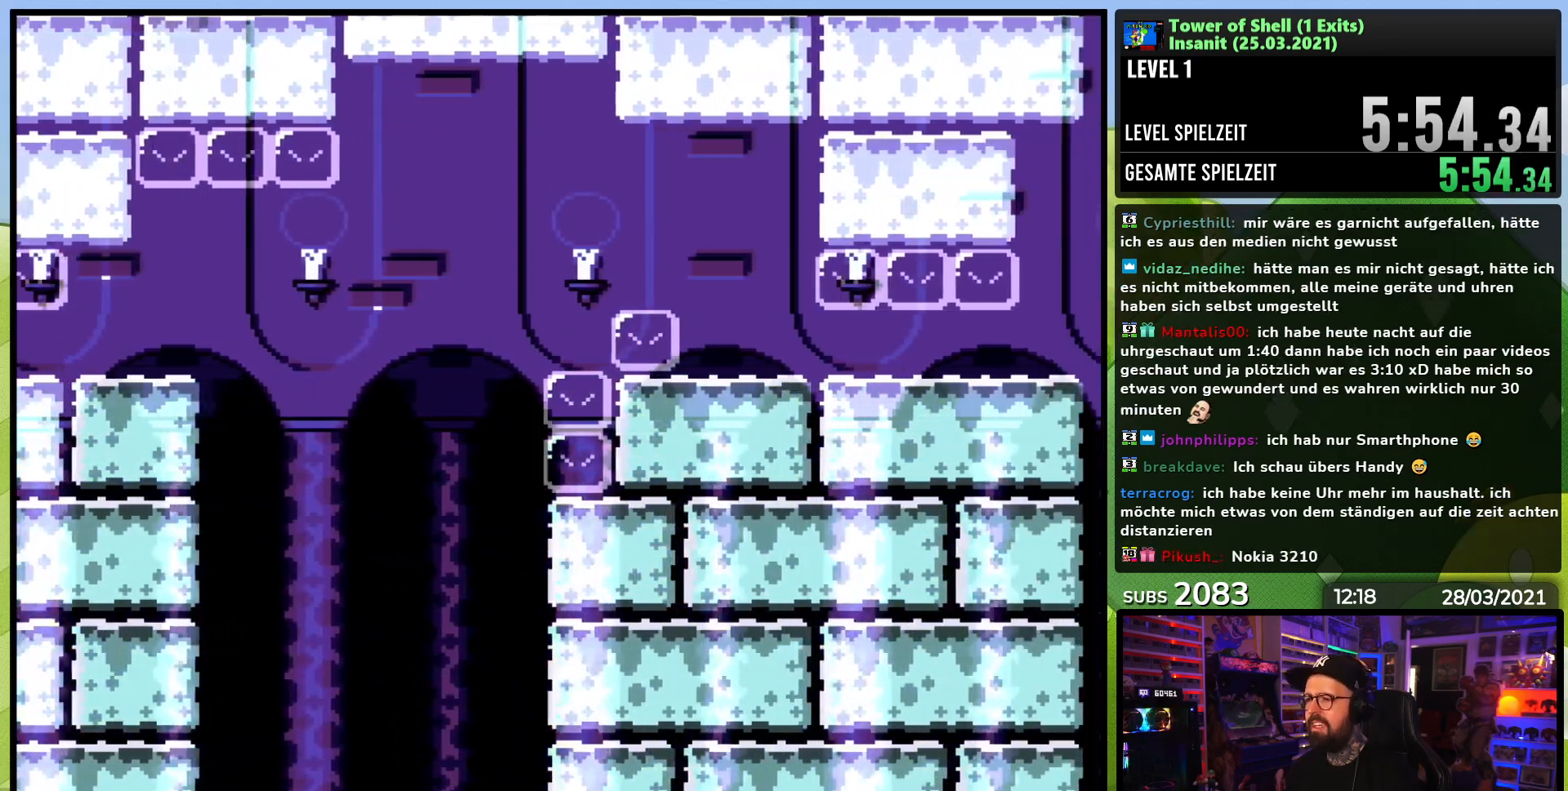
{"buttons": ["Y"], "events": [[50, "DPAD_RIGHT", "up"], [117, "B", "up"], [167, "DPAD_LEFT", "down"], [350, "DPAD_LEFT", "up"], [450, "DPAD_DOWN", "up"]]}
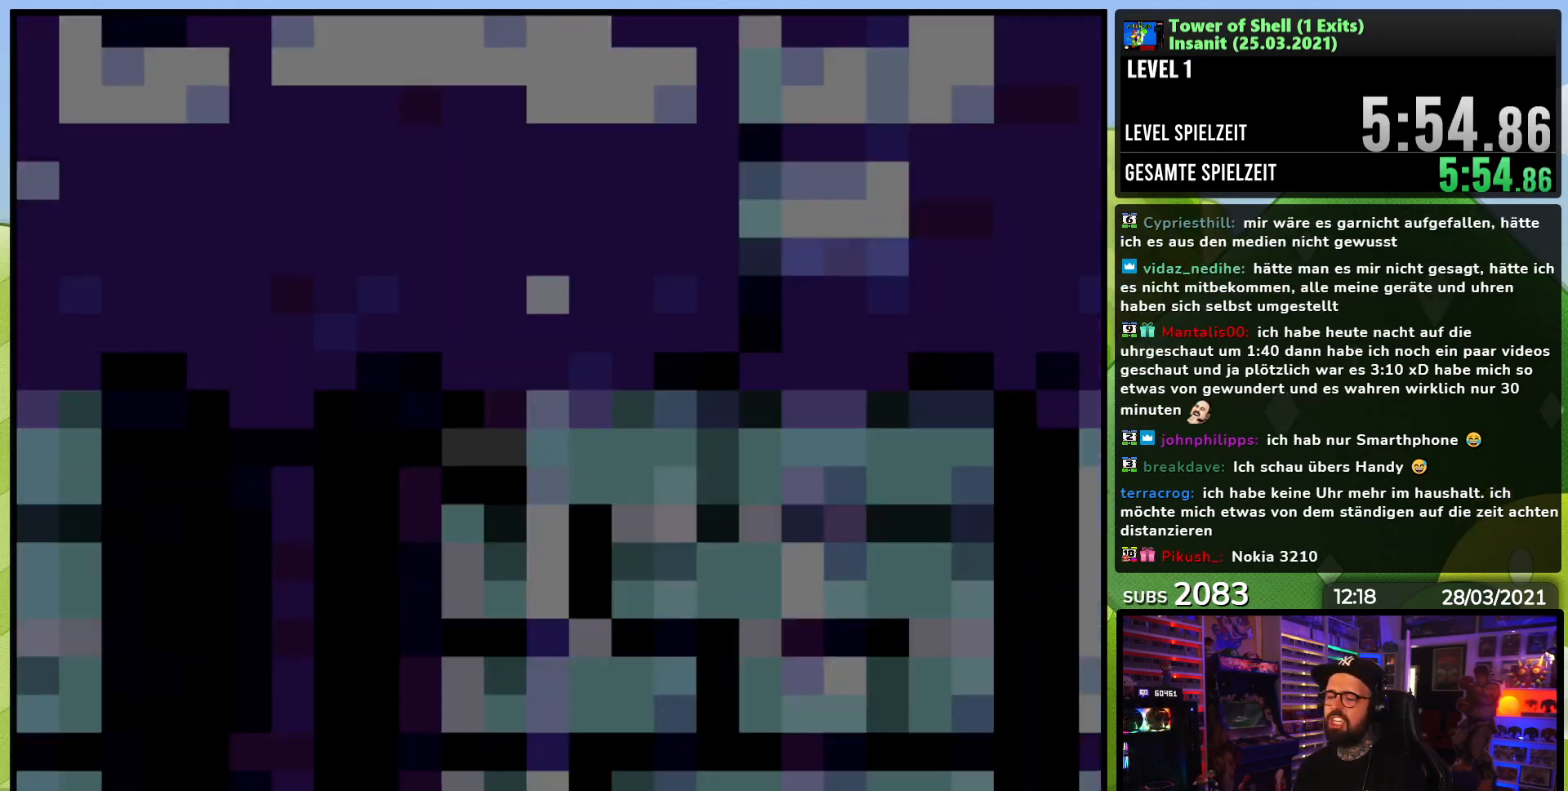
{"buttons": [], "events": [[100, "Y", "up"]]}
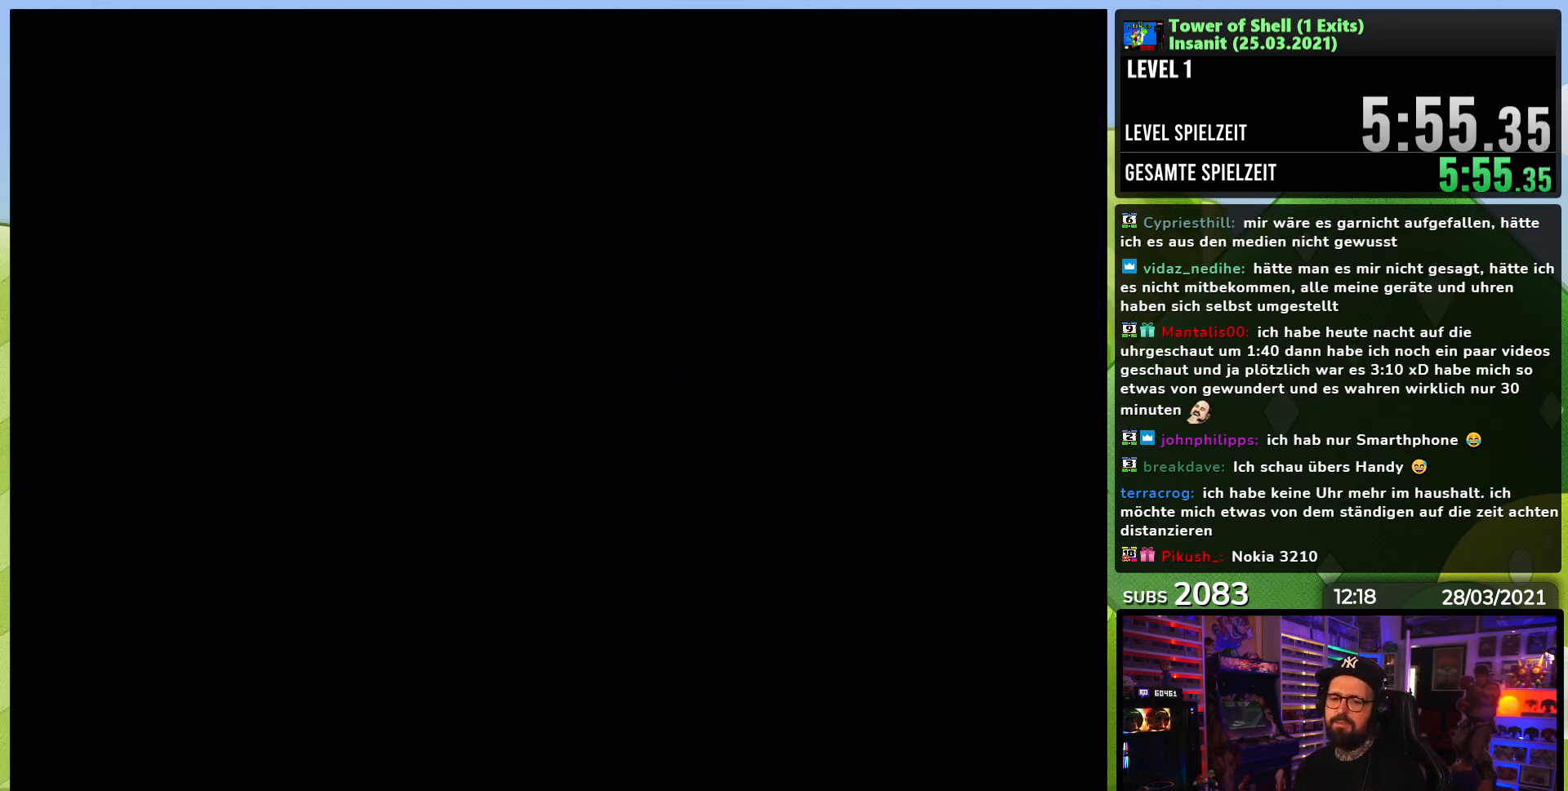
{"buttons": ["Y"], "events": [[350, "Y", "down"], [433, "Y", "up"], [450, "Y", "down"]]}
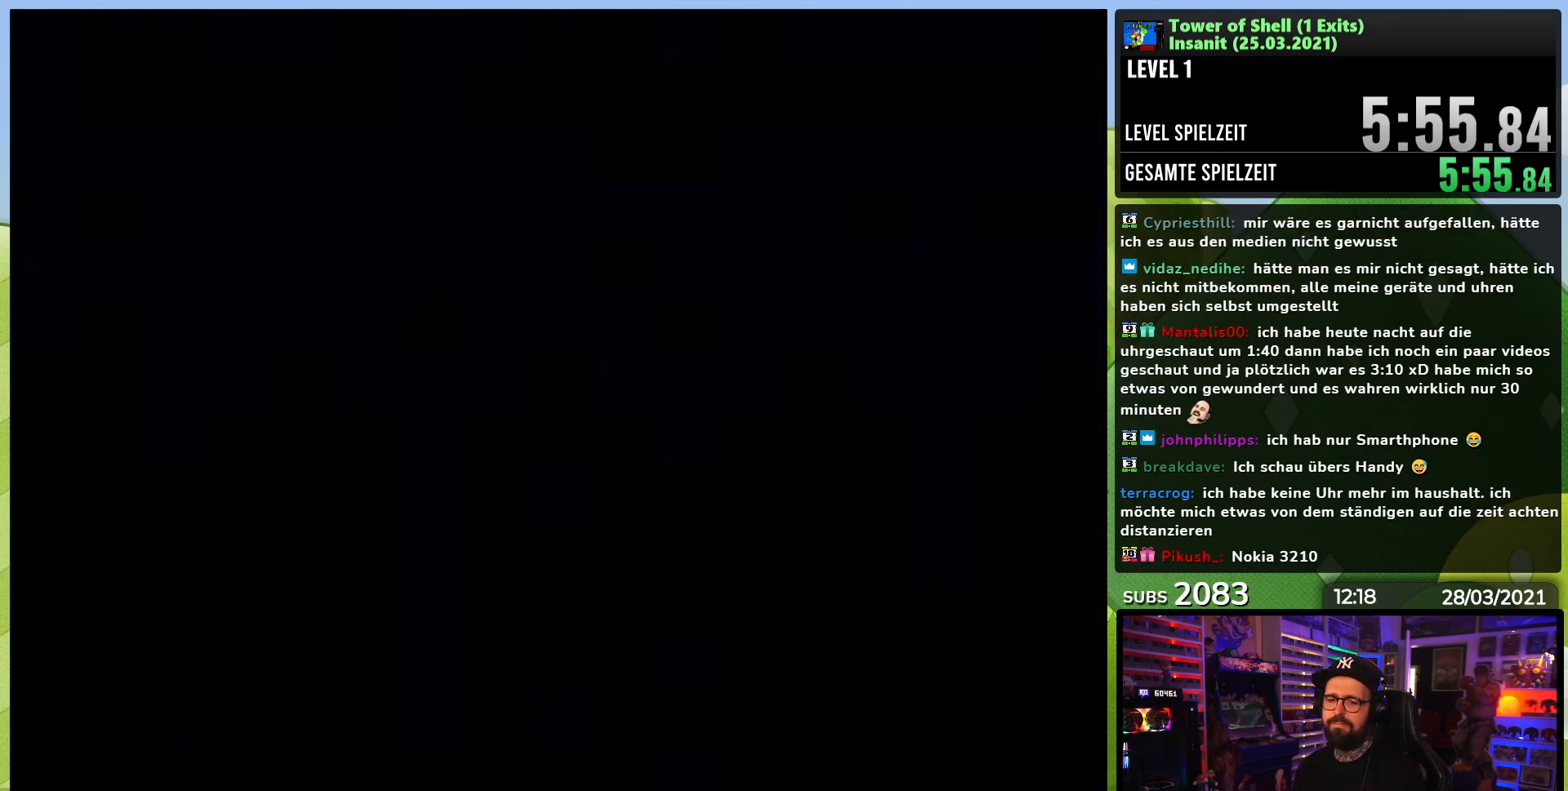
{"buttons": ["Y", "DPAD_RIGHT"], "events": [[400, "DPAD_RIGHT", "down"]]}
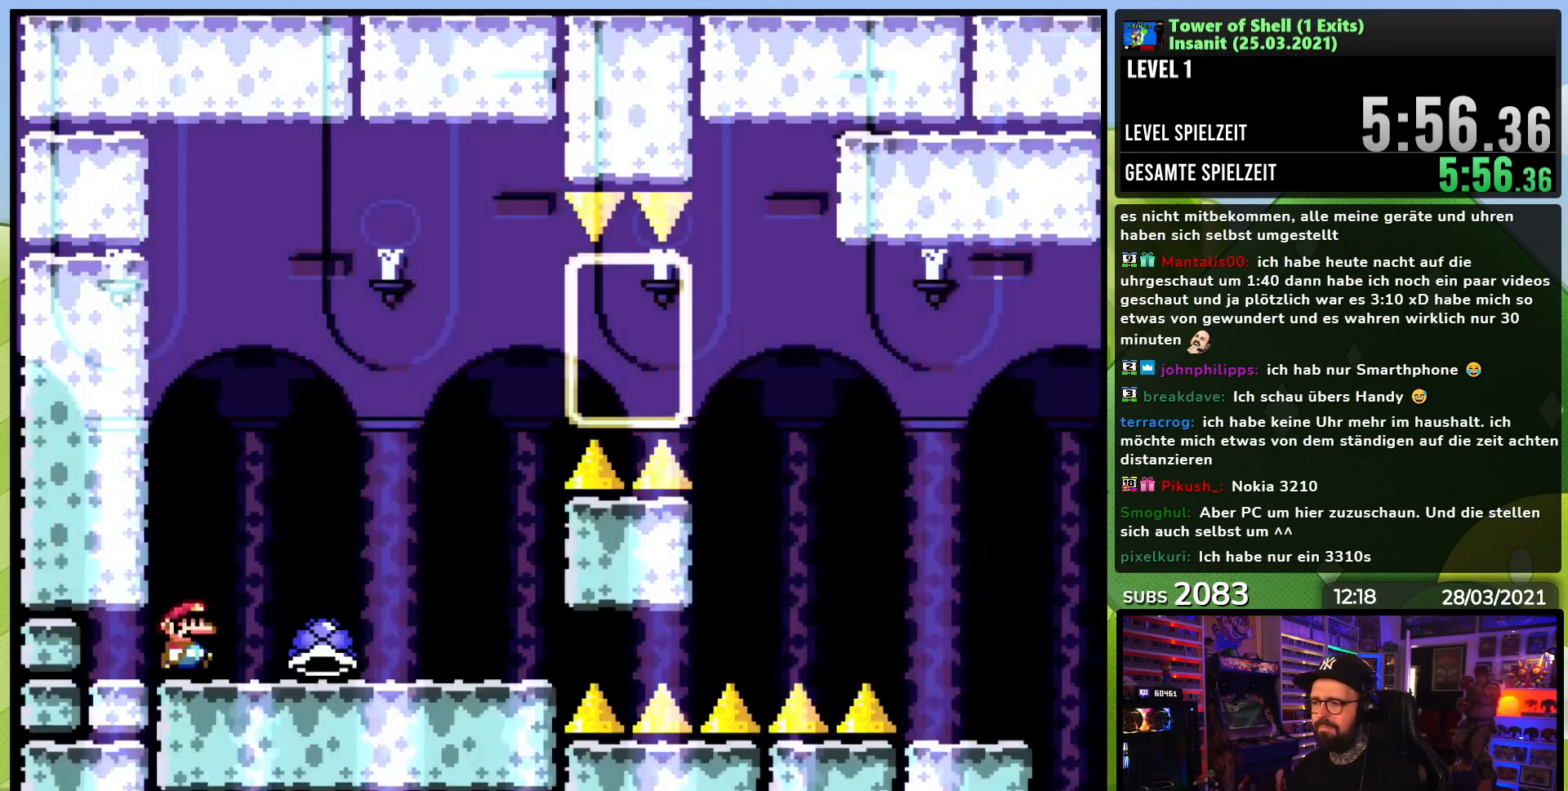
{"buttons": ["Y", "DPAD_LEFT"], "events": [[217, "DPAD_RIGHT", "up"], [350, "DPAD_RIGHT", "down"], [417, "DPAD_RIGHT", "up"], [433, "DPAD_DOWN", "down"], [450, "DPAD_DOWN", "up"], [450, "DPAD_LEFT", "down"]]}
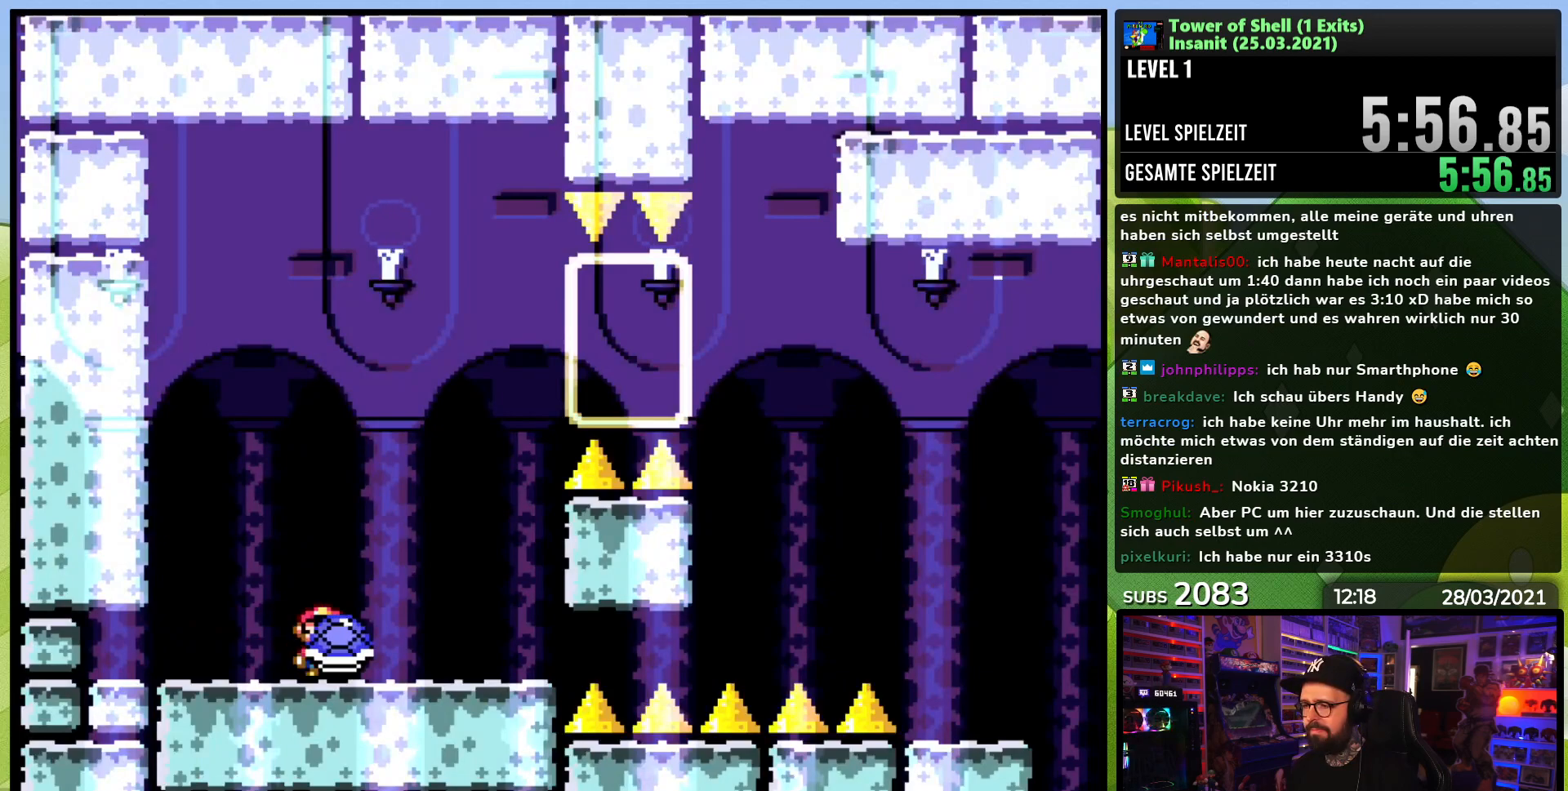
{"buttons": ["B", "Y"], "events": [[17, "Y", "up"], [50, "DPAD_LEFT", "up"], [67, "Y", "down"], [167, "DPAD_RIGHT", "down"], [267, "DPAD_RIGHT", "up"], [350, "B", "down"]]}
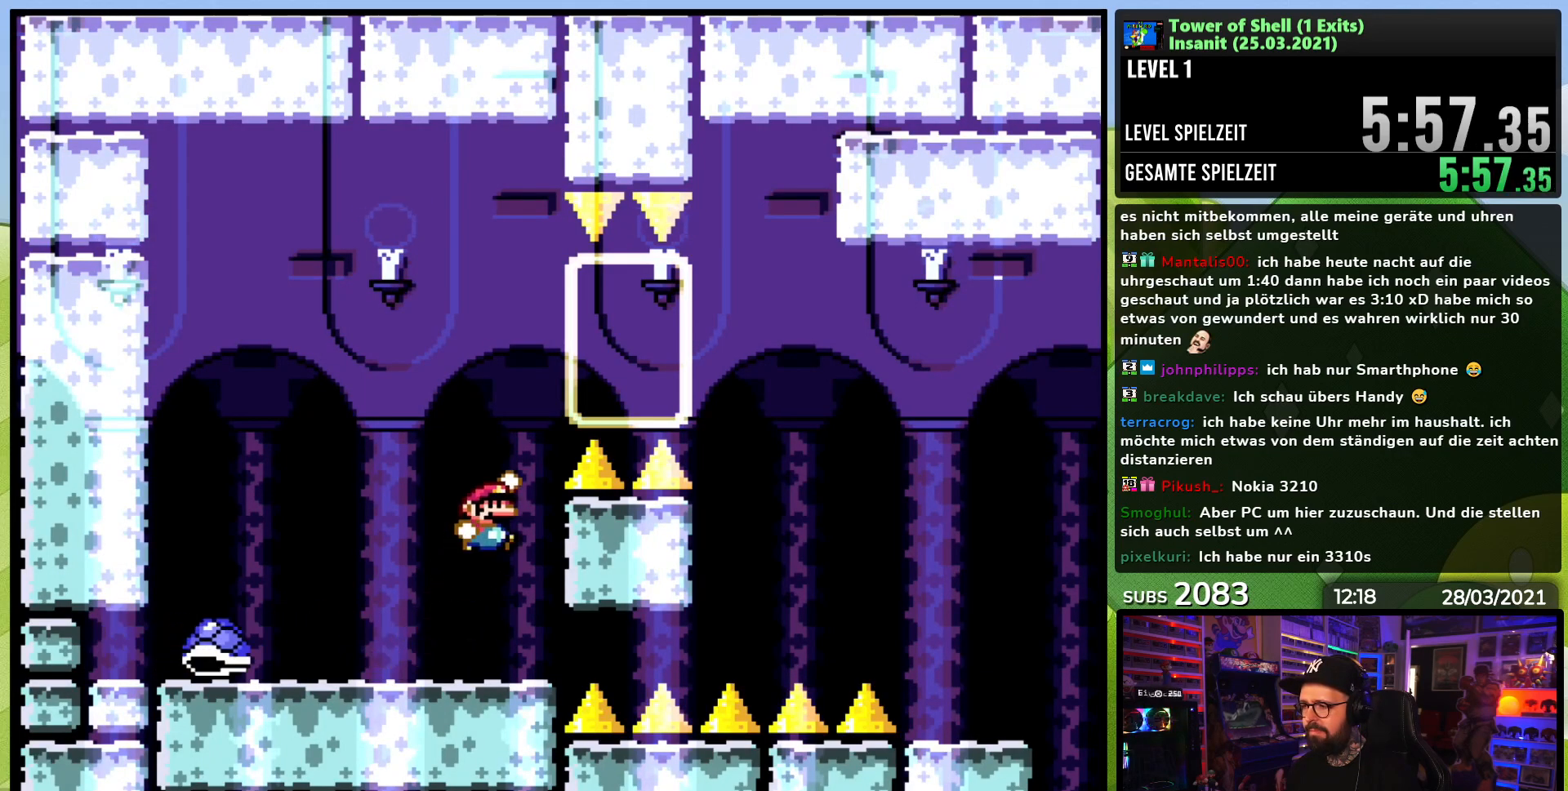
{"buttons": ["B", "Y", "DPAD_UP", "DPAD_LEFT"], "events": [[267, "DPAD_RIGHT", "down"], [450, "DPAD_RIGHT", "up"], [467, "DPAD_LEFT", "down"], [467, "DPAD_UP", "down"]]}
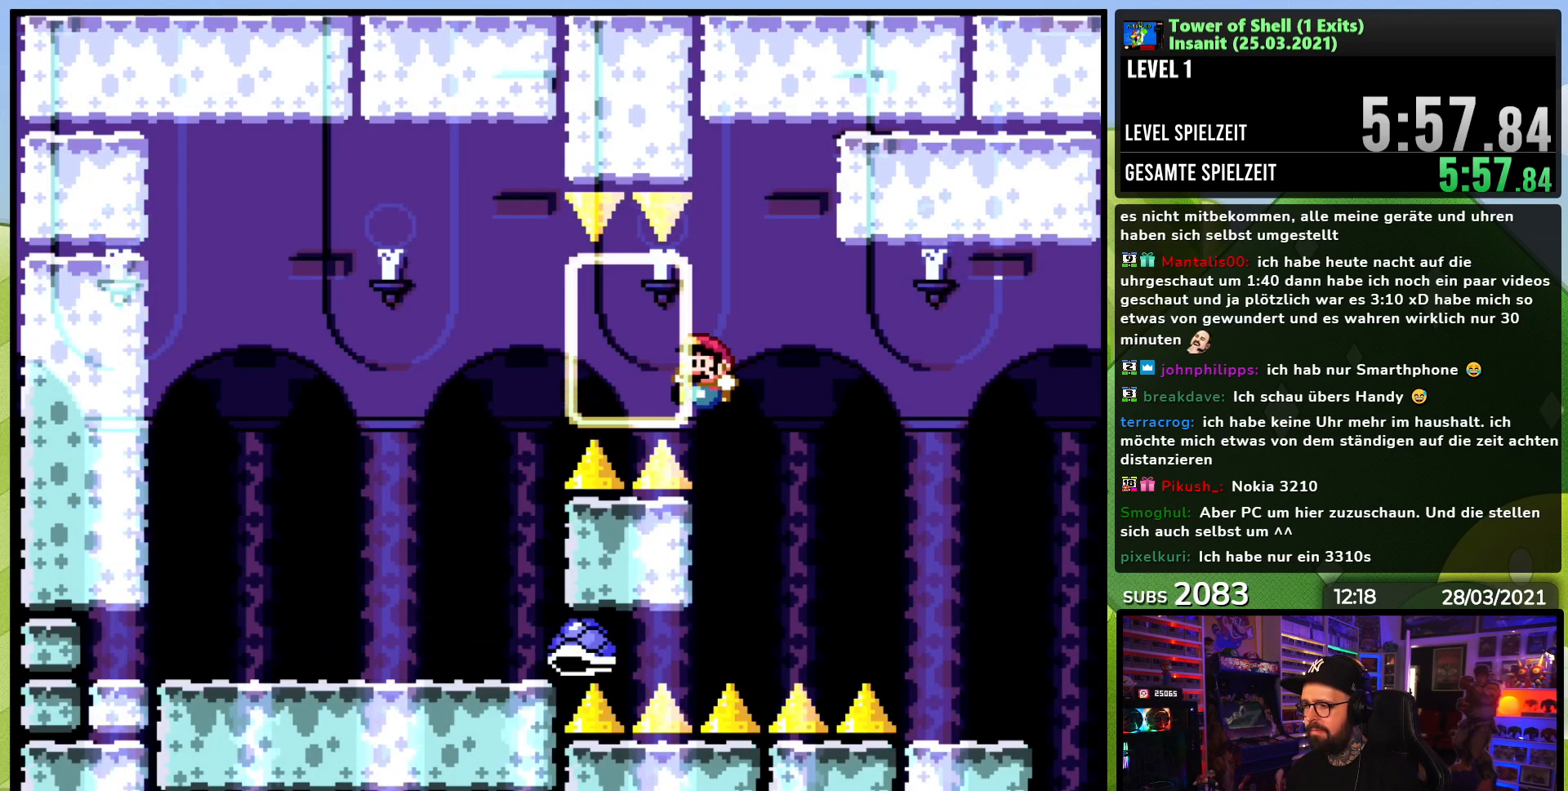
{"buttons": ["B", "Y", "DPAD_LEFT"], "events": [[50, "DPAD_LEFT", "up"], [50, "DPAD_RIGHT", "down"], [50, "DPAD_UP", "up"], [233, "DPAD_LEFT", "down"], [233, "DPAD_RIGHT", "up"], [250, "DPAD_LEFT", "up"], [250, "DPAD_RIGHT", "down"], [400, "DPAD_RIGHT", "up"], [400, "DPAD_UP", "down"], [417, "DPAD_LEFT", "down"], [467, "DPAD_UP", "up"]]}
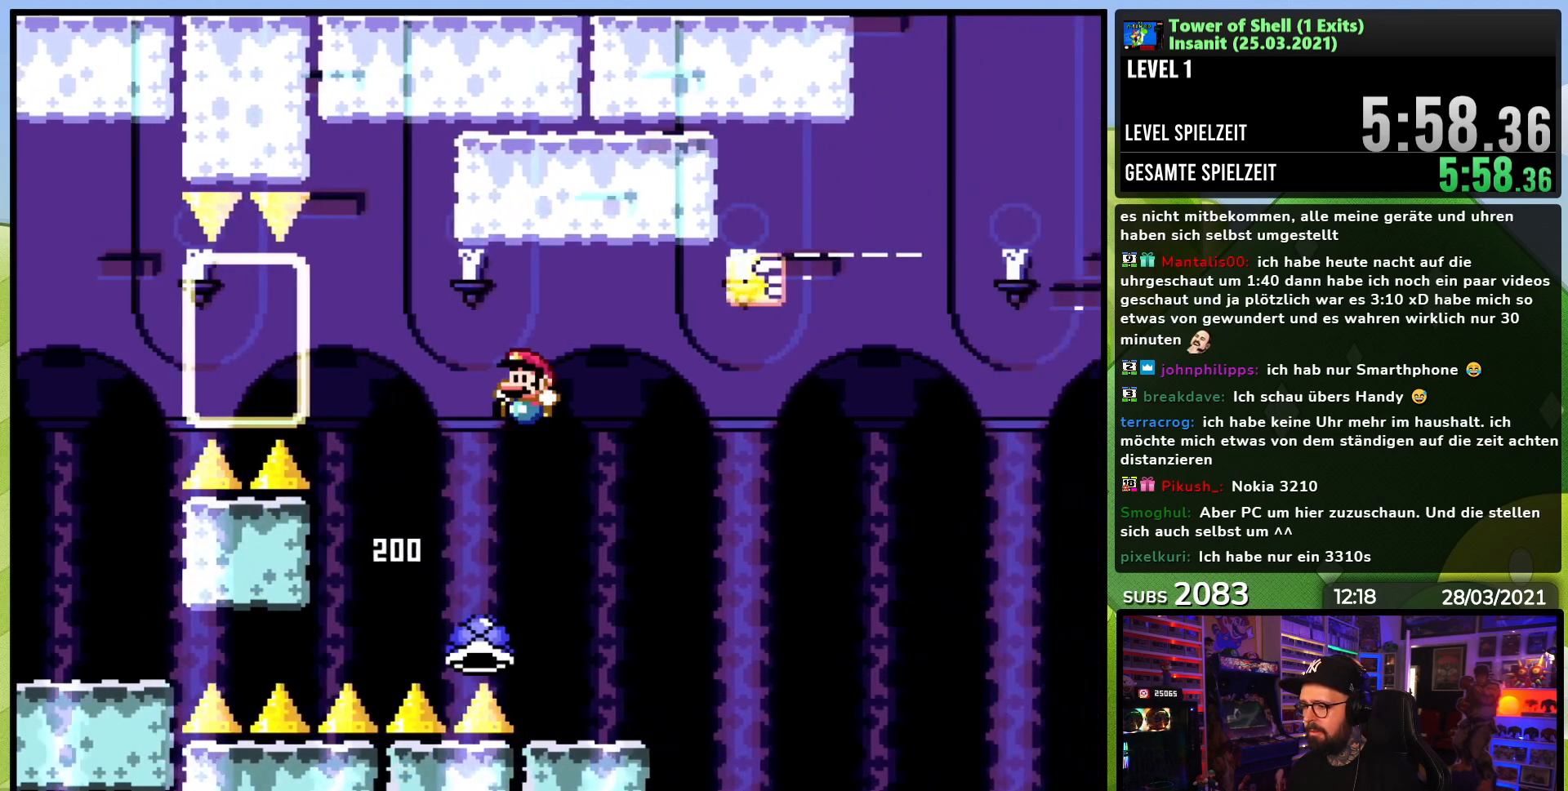
{"buttons": ["B", "Y", "DPAD_RIGHT"], "events": [[33, "DPAD_UP", "down"], [133, "DPAD_UP", "up"], [183, "DPAD_LEFT", "up"], [433, "DPAD_RIGHT", "down"]]}
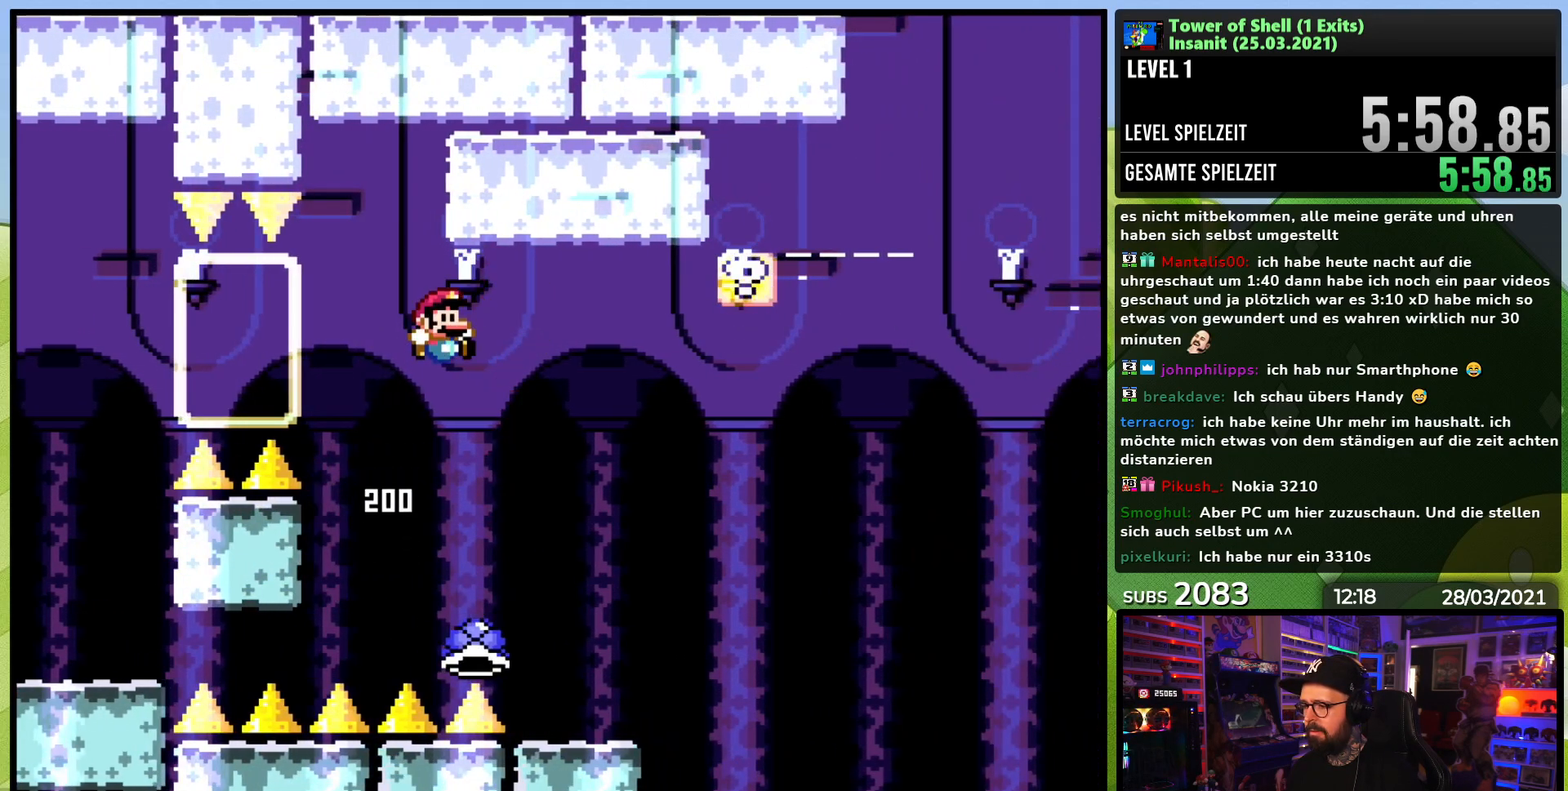
{"buttons": ["B", "Y"], "events": [[367, "B", "up"], [467, "DPAD_RIGHT", "up"], [483, "B", "down"]]}
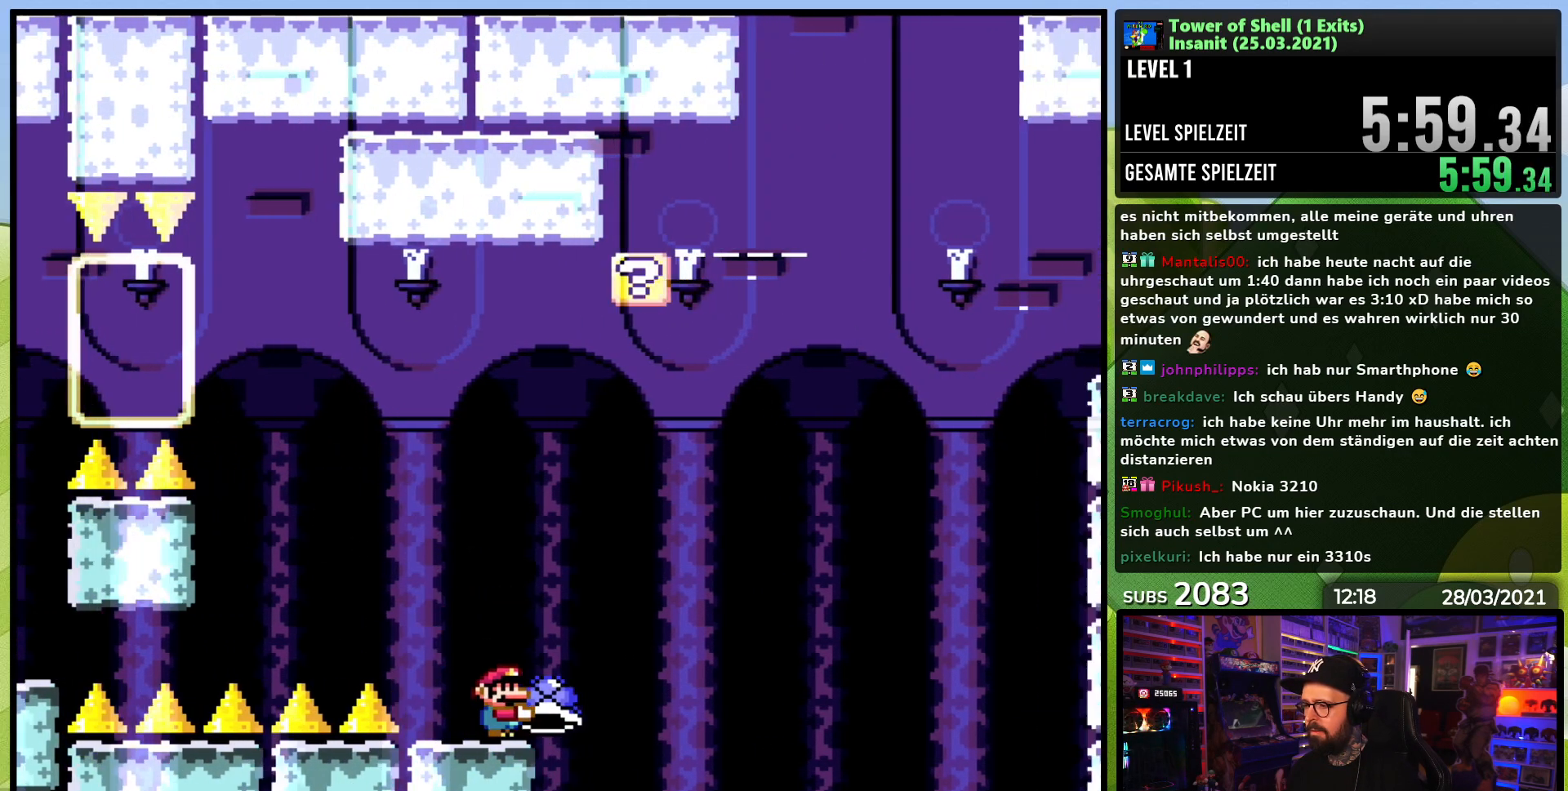
{"buttons": ["B", "Y", "DPAD_UP", "DPAD_LEFT"], "events": [[50, "DPAD_UP", "down"], [117, "Y", "up"], [217, "Y", "down"], [233, "DPAD_LEFT", "down"]]}
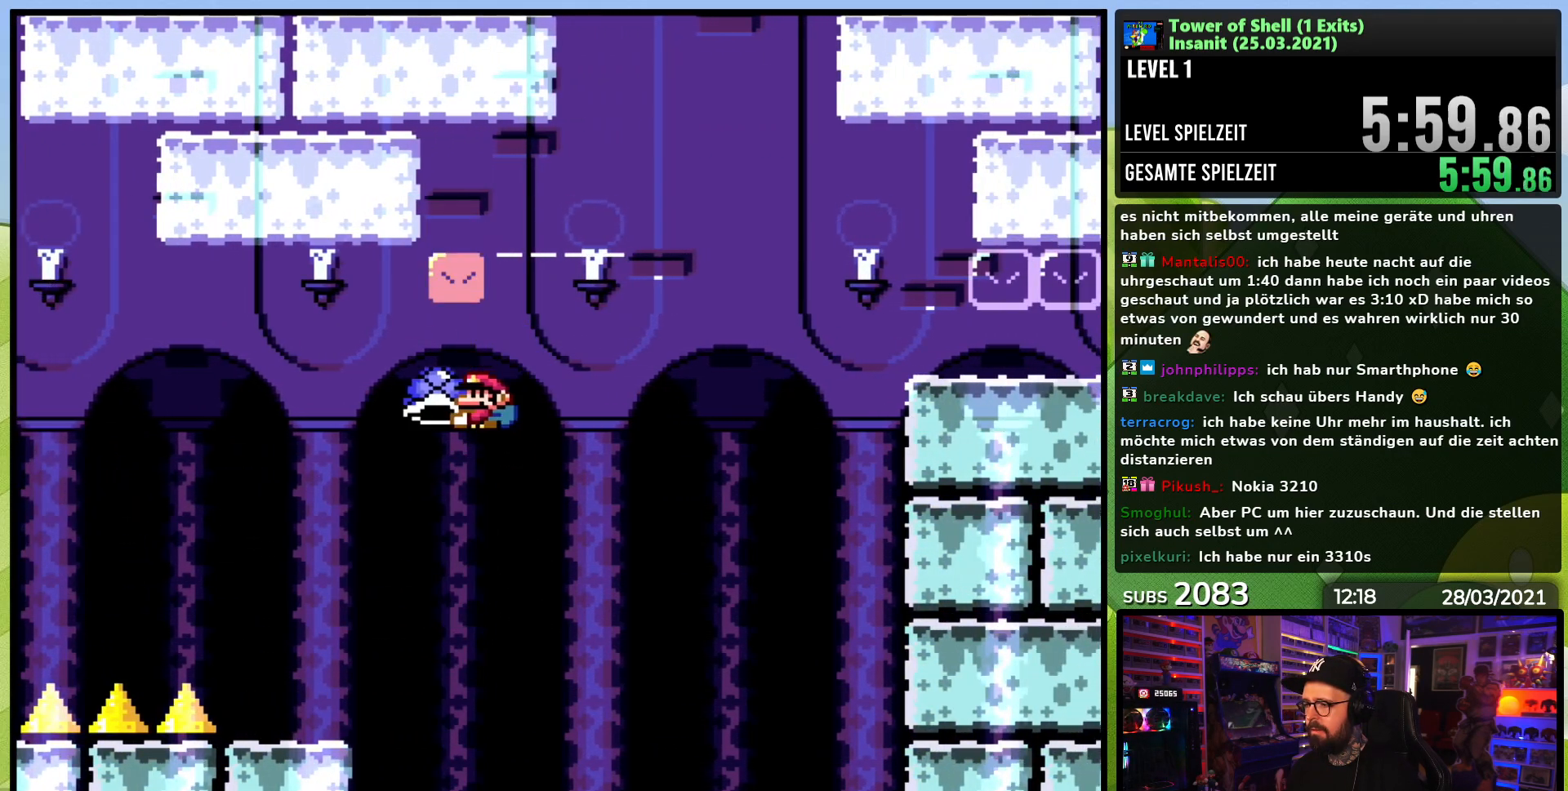
{"buttons": ["Y", "DPAD_RIGHT"], "events": [[183, "DPAD_UP", "up"], [250, "DPAD_LEFT", "up"], [283, "DPAD_RIGHT", "down"], [350, "B", "up"]]}
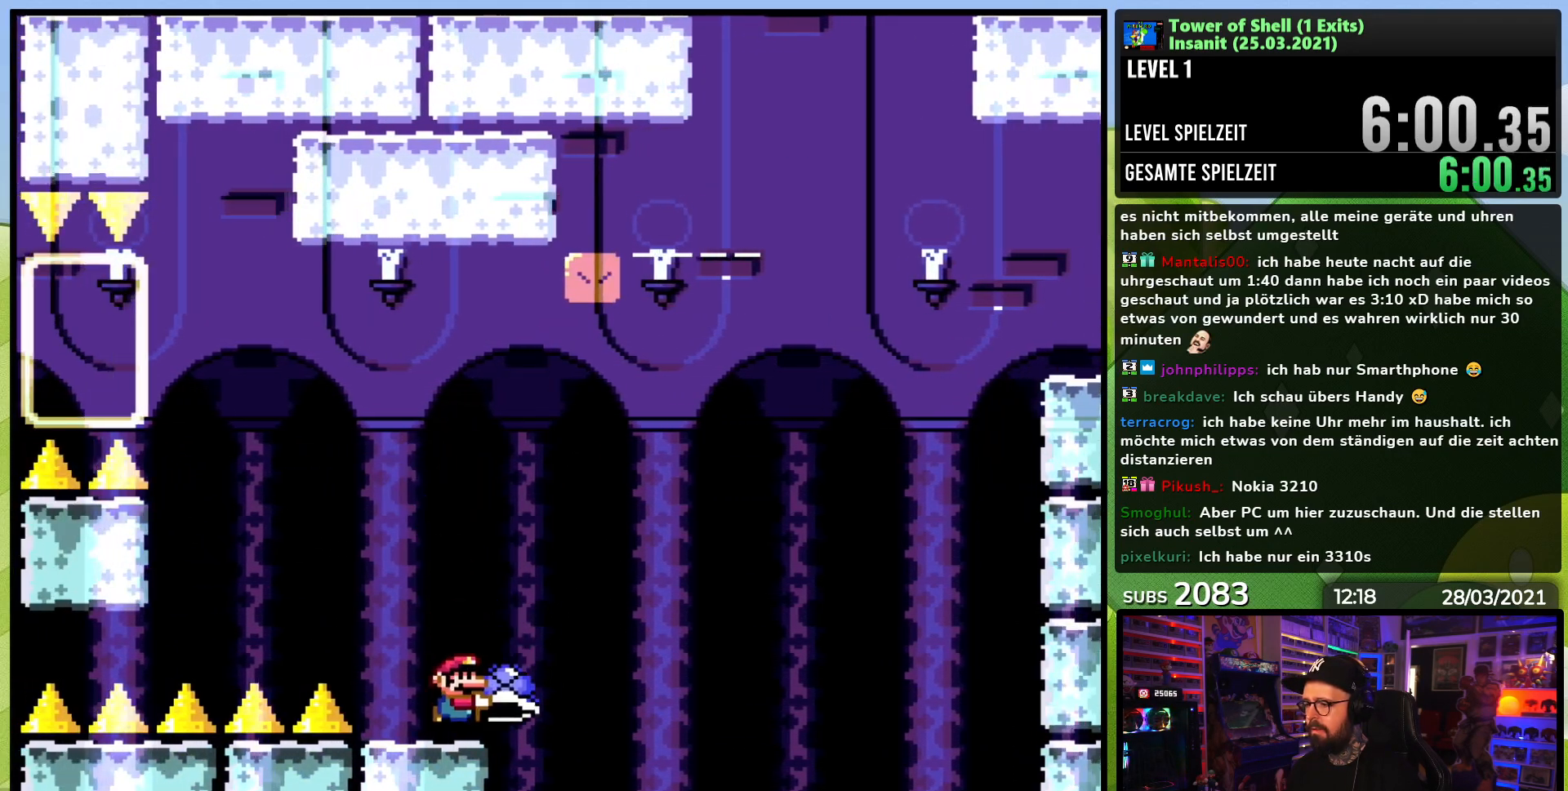
{"buttons": ["B", "DPAD_RIGHT"], "events": [[100, "B", "down"], [300, "DPAD_RIGHT", "up"], [367, "DPAD_RIGHT", "down"], [500, "Y", "up"]]}